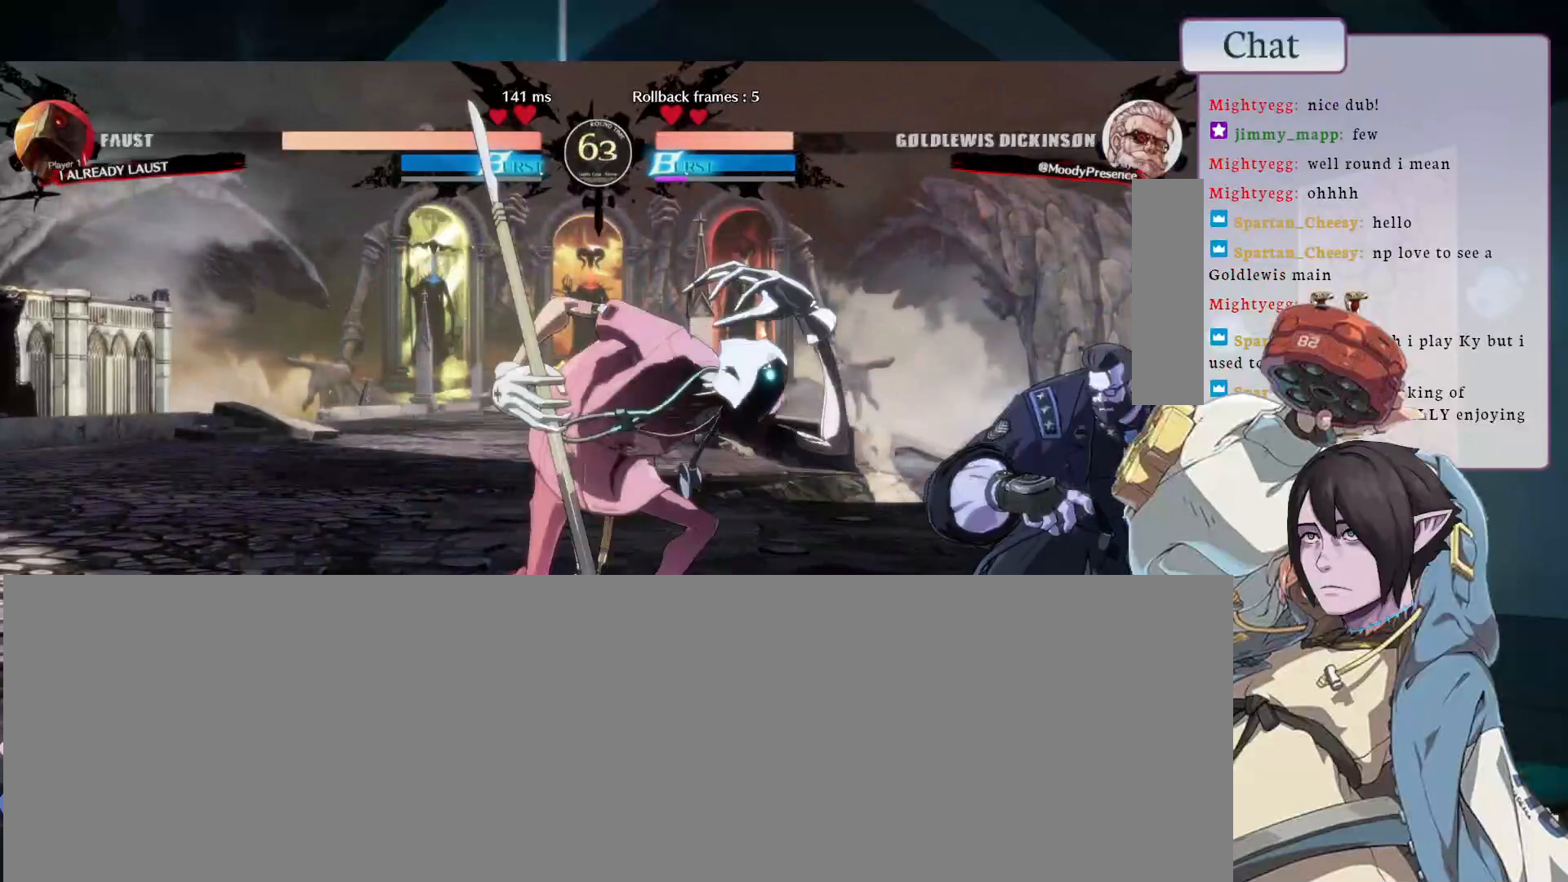
Gameplay with a controller (arcade stick); each line is a JSON object with the inputs held at the frame after it. "events" lists button and stick changes between this image and that frame as [ms after this image, input, new state], when the widget could be followed in between. Not read: L3 R3.
{"buttons": [], "left_stick": "center", "events": [[100, "CROSS", "down"], [233, "CROSS", "up"]]}
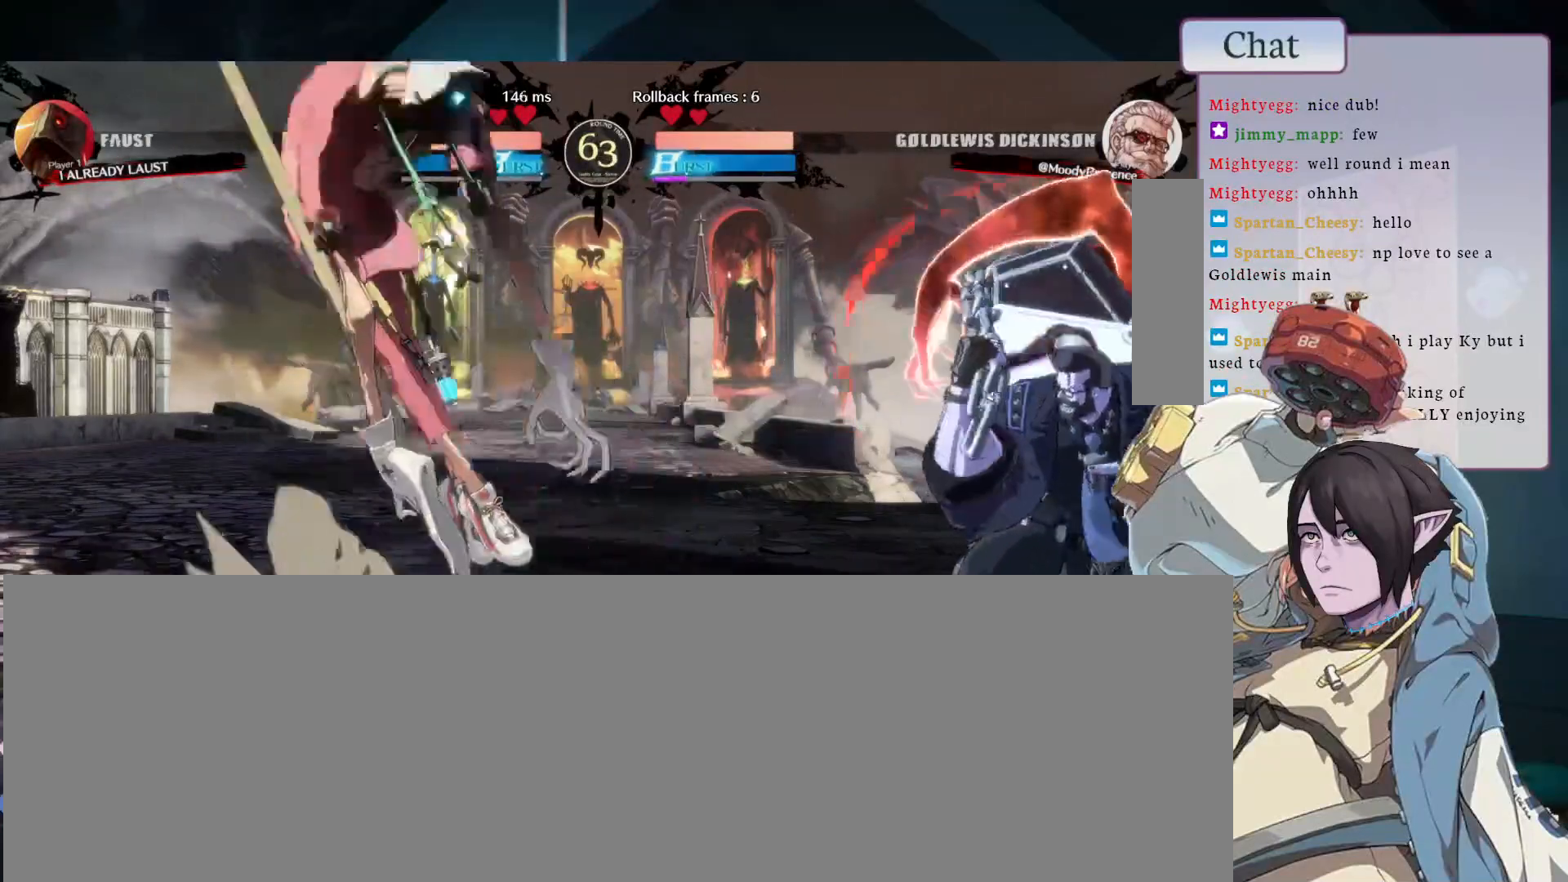
{"buttons": [], "left_stick": "center", "events": []}
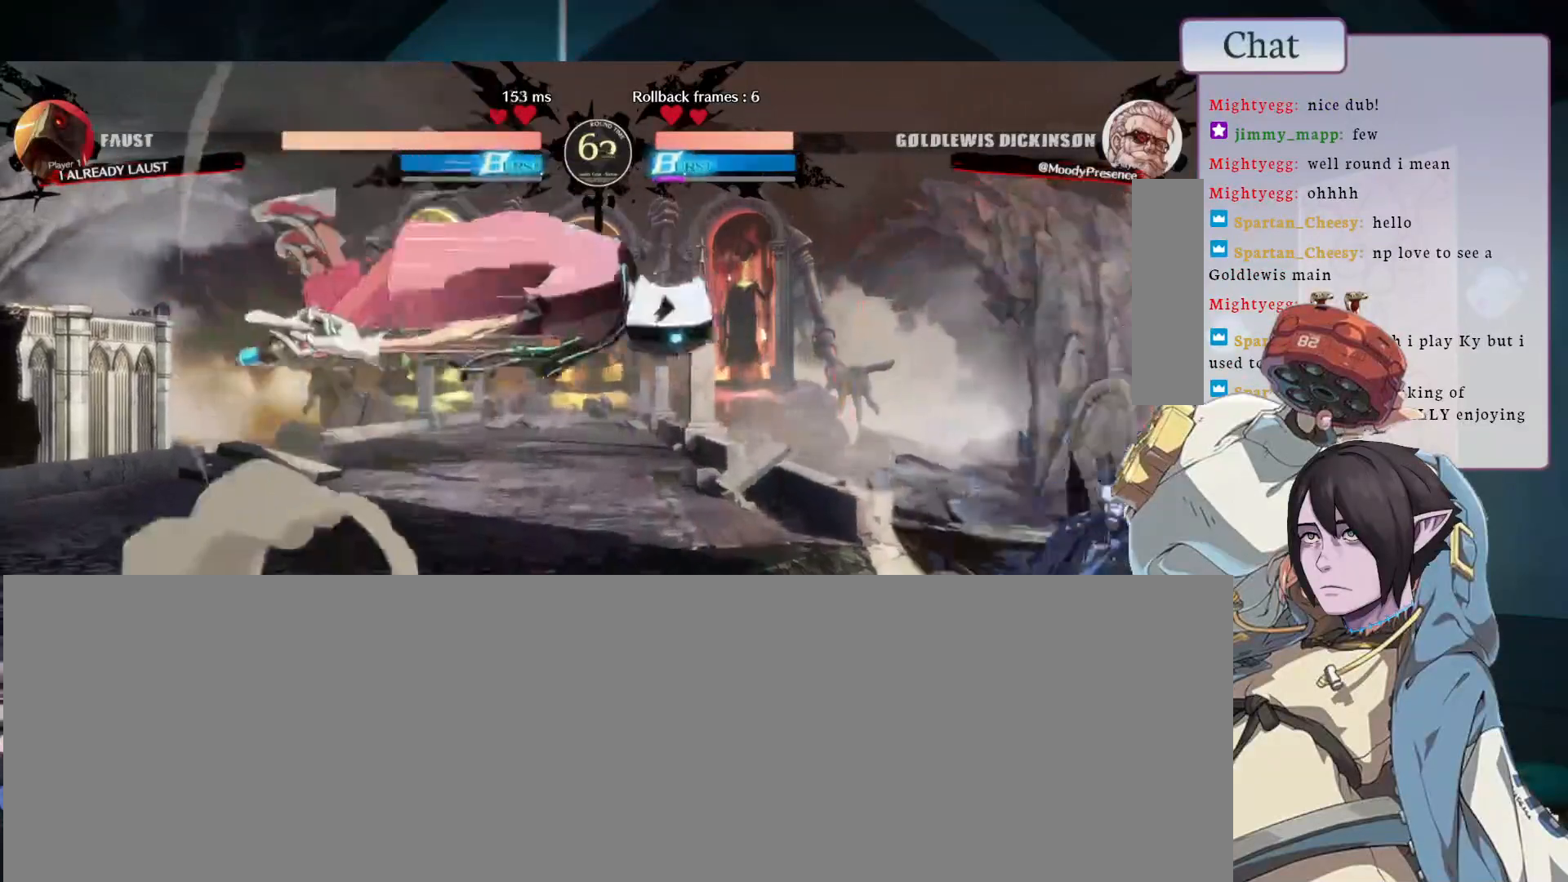
{"buttons": [], "left_stick": "center", "events": []}
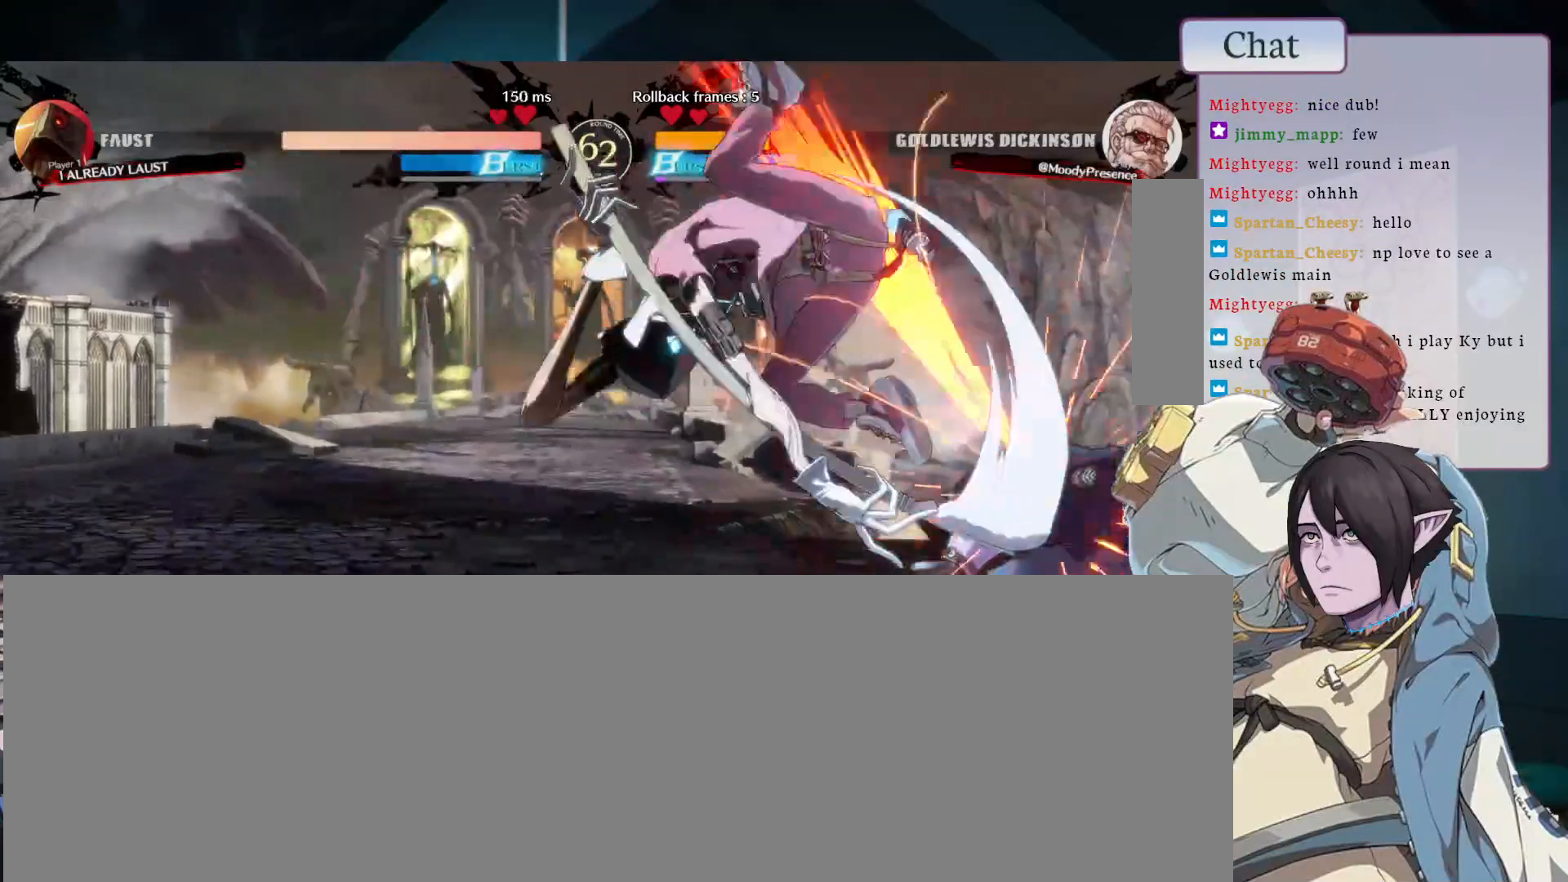
{"buttons": [], "left_stick": "center", "events": []}
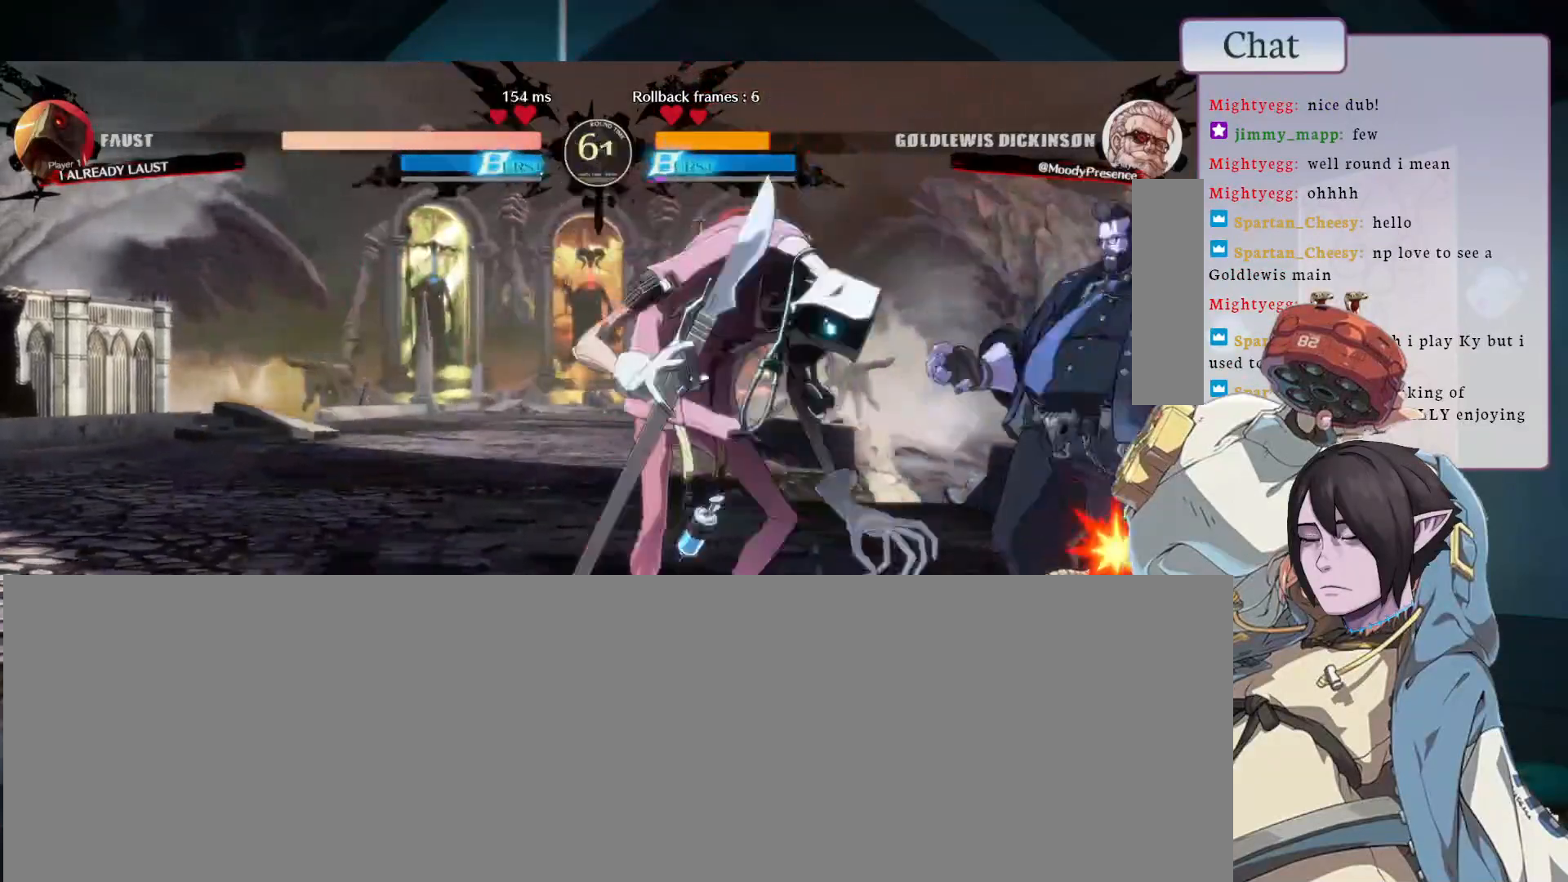
{"buttons": [], "left_stick": "center", "events": [[33, "CROSS", "down"], [150, "CROSS", "up"]]}
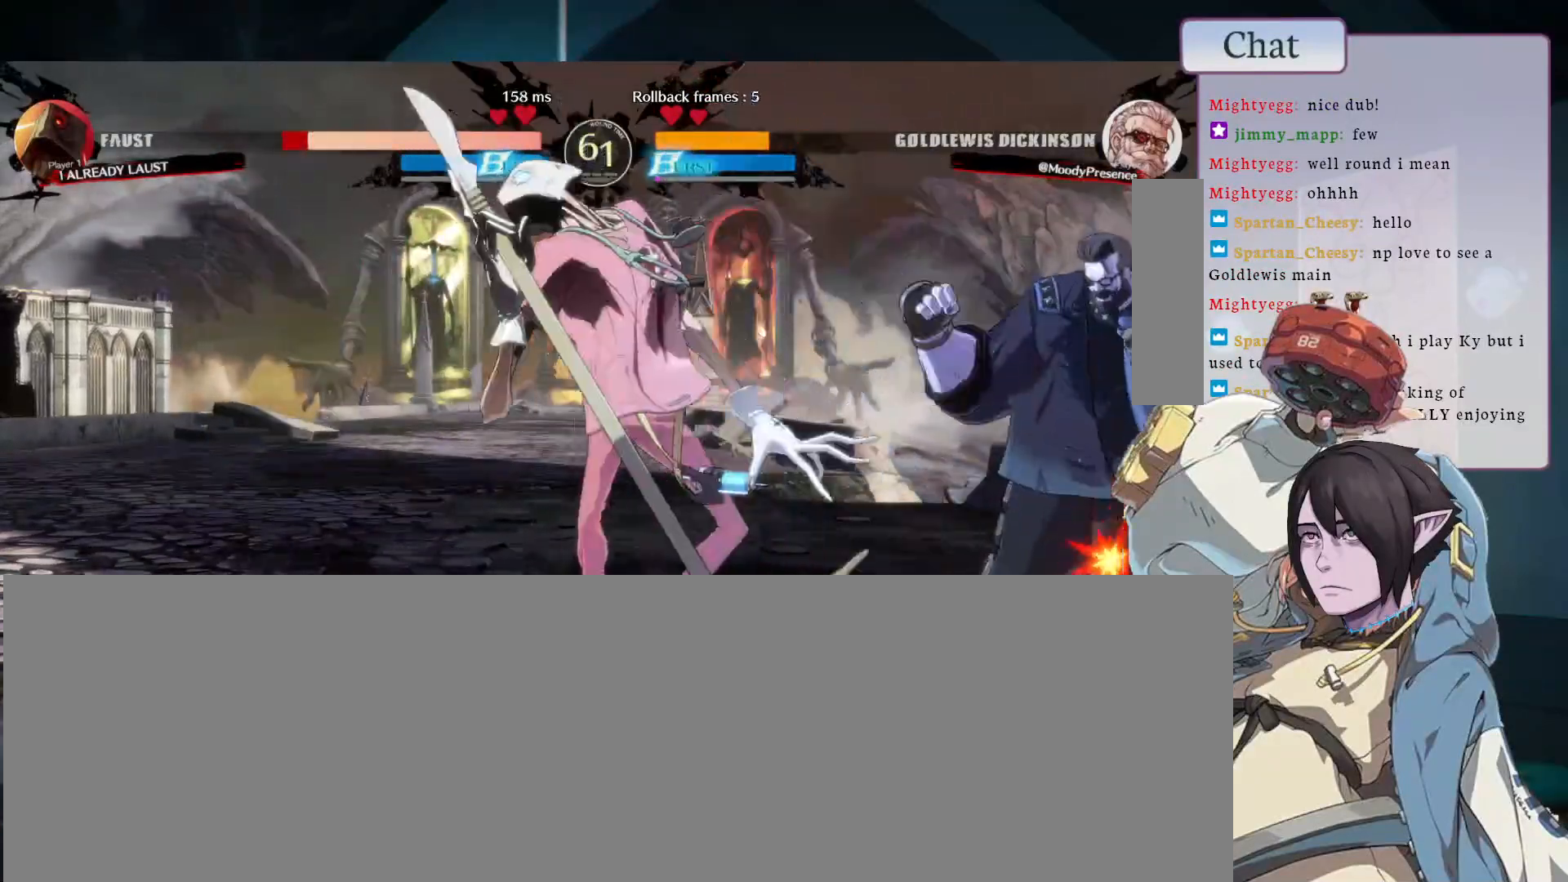
{"buttons": ["L2"], "left_stick": "center", "events": [[83, "TRIANGLE", "down"], [250, "TRIANGLE", "up"], [417, "L2", "down"]]}
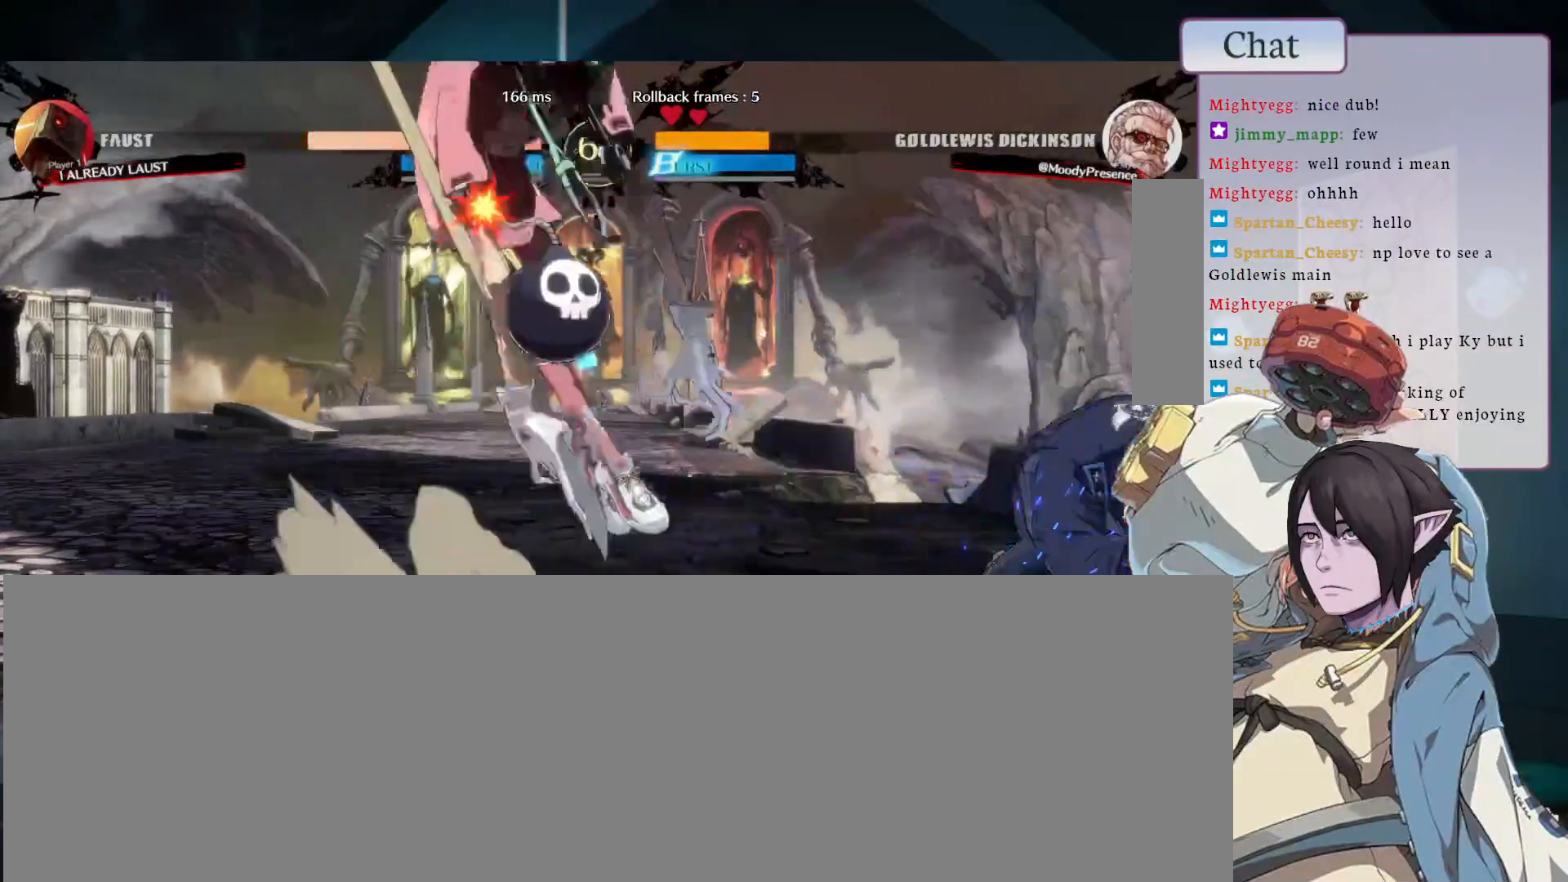
{"buttons": [], "left_stick": "center", "events": [[33, "L2", "up"], [67, "L2", "down"], [150, "L2", "up"]]}
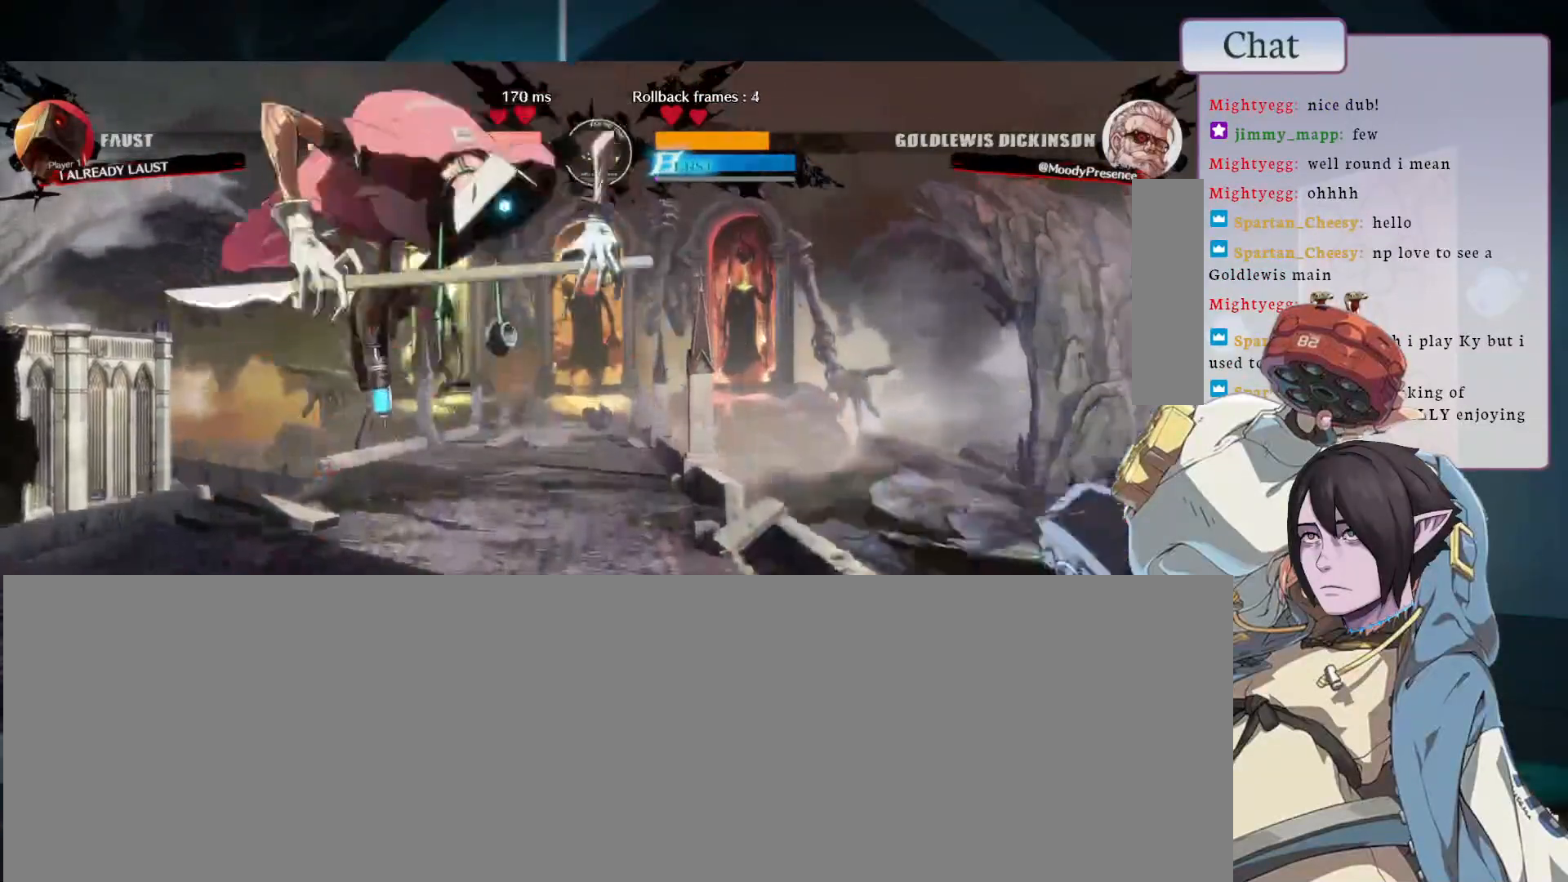
{"buttons": [], "left_stick": "center", "events": []}
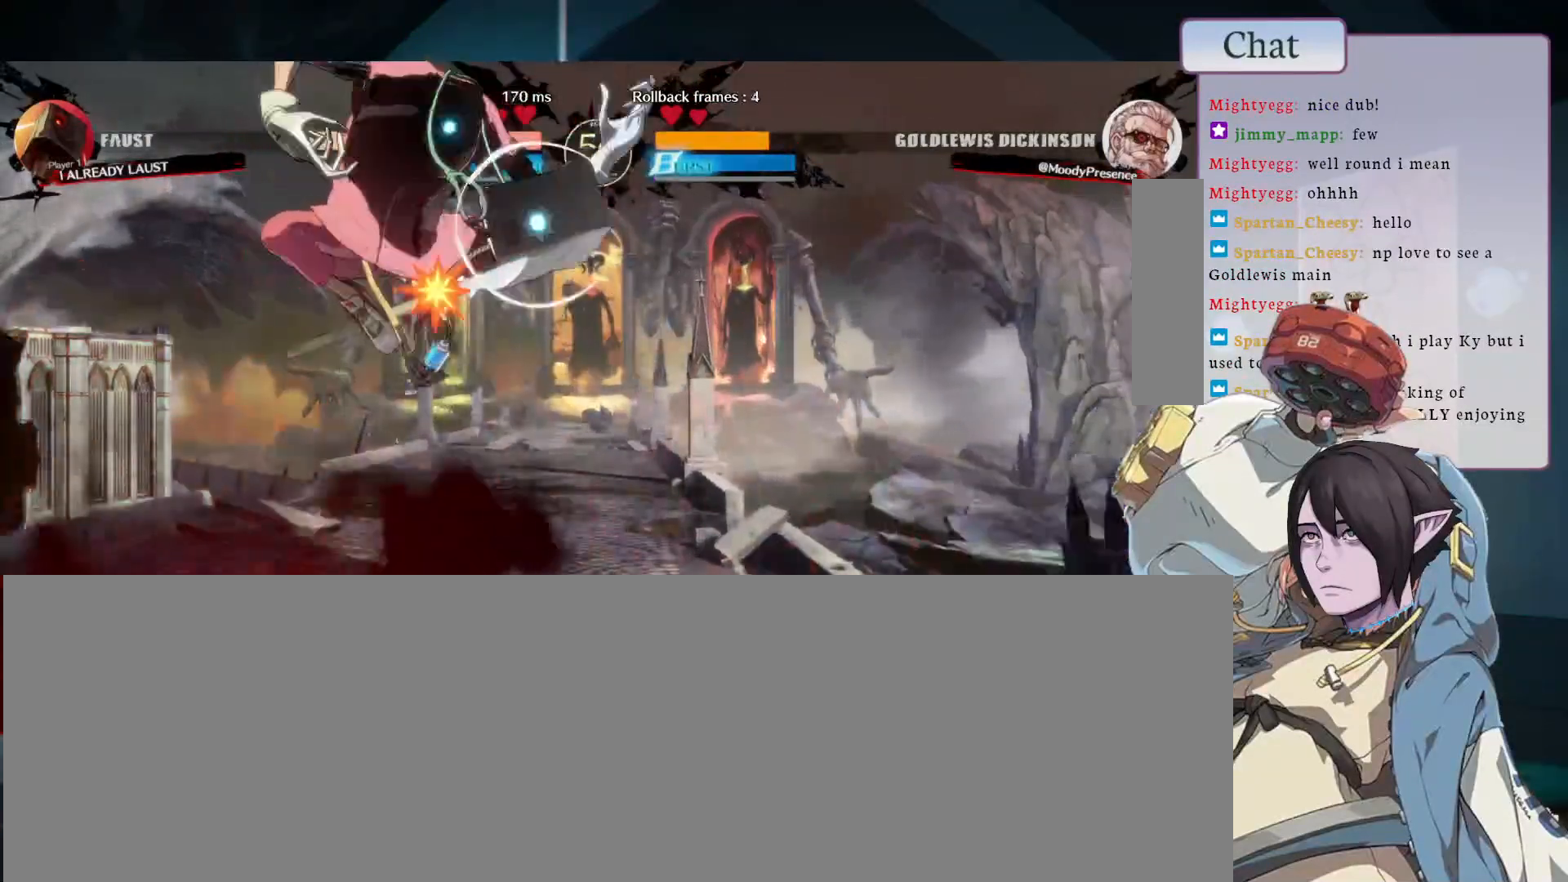
{"buttons": [], "left_stick": "center", "events": [[133, "CIRCLE", "down"], [283, "CIRCLE", "up"]]}
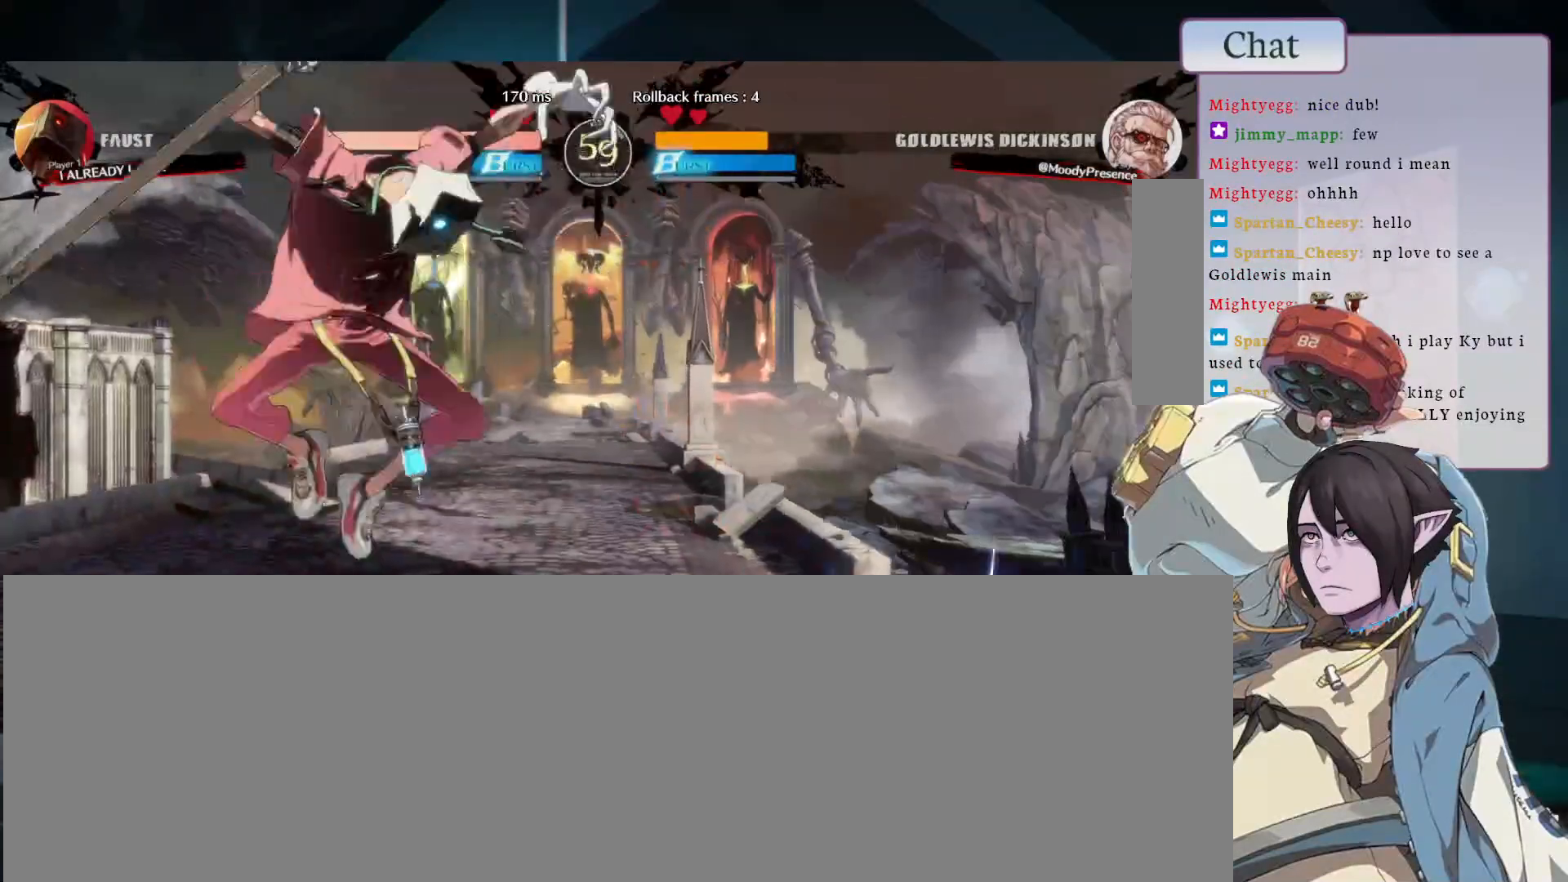
{"buttons": [], "left_stick": "center", "events": []}
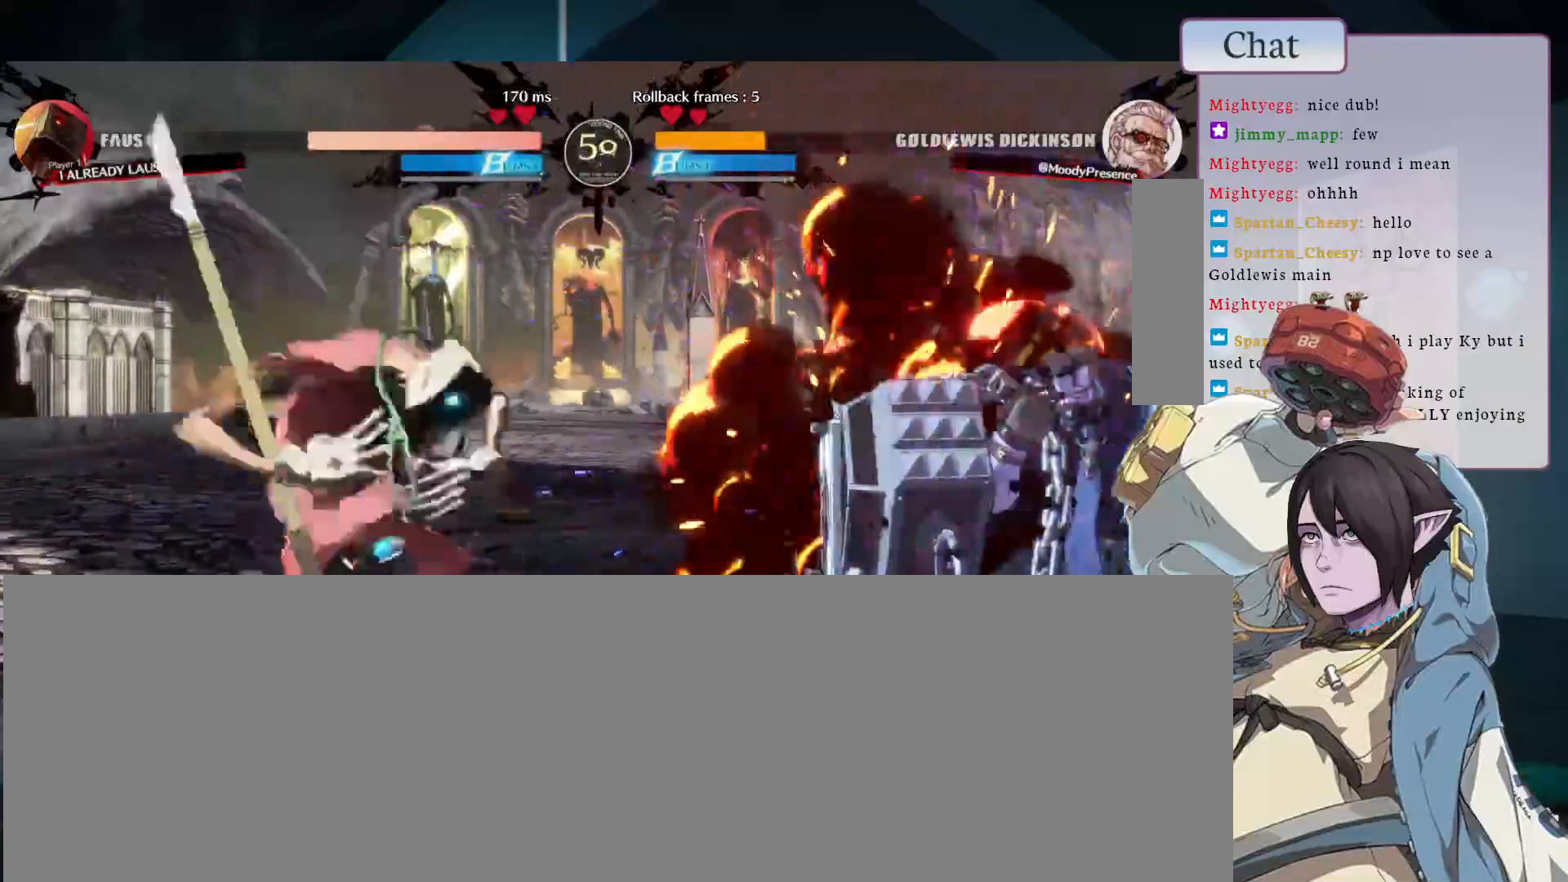
{"buttons": [], "left_stick": "center", "events": []}
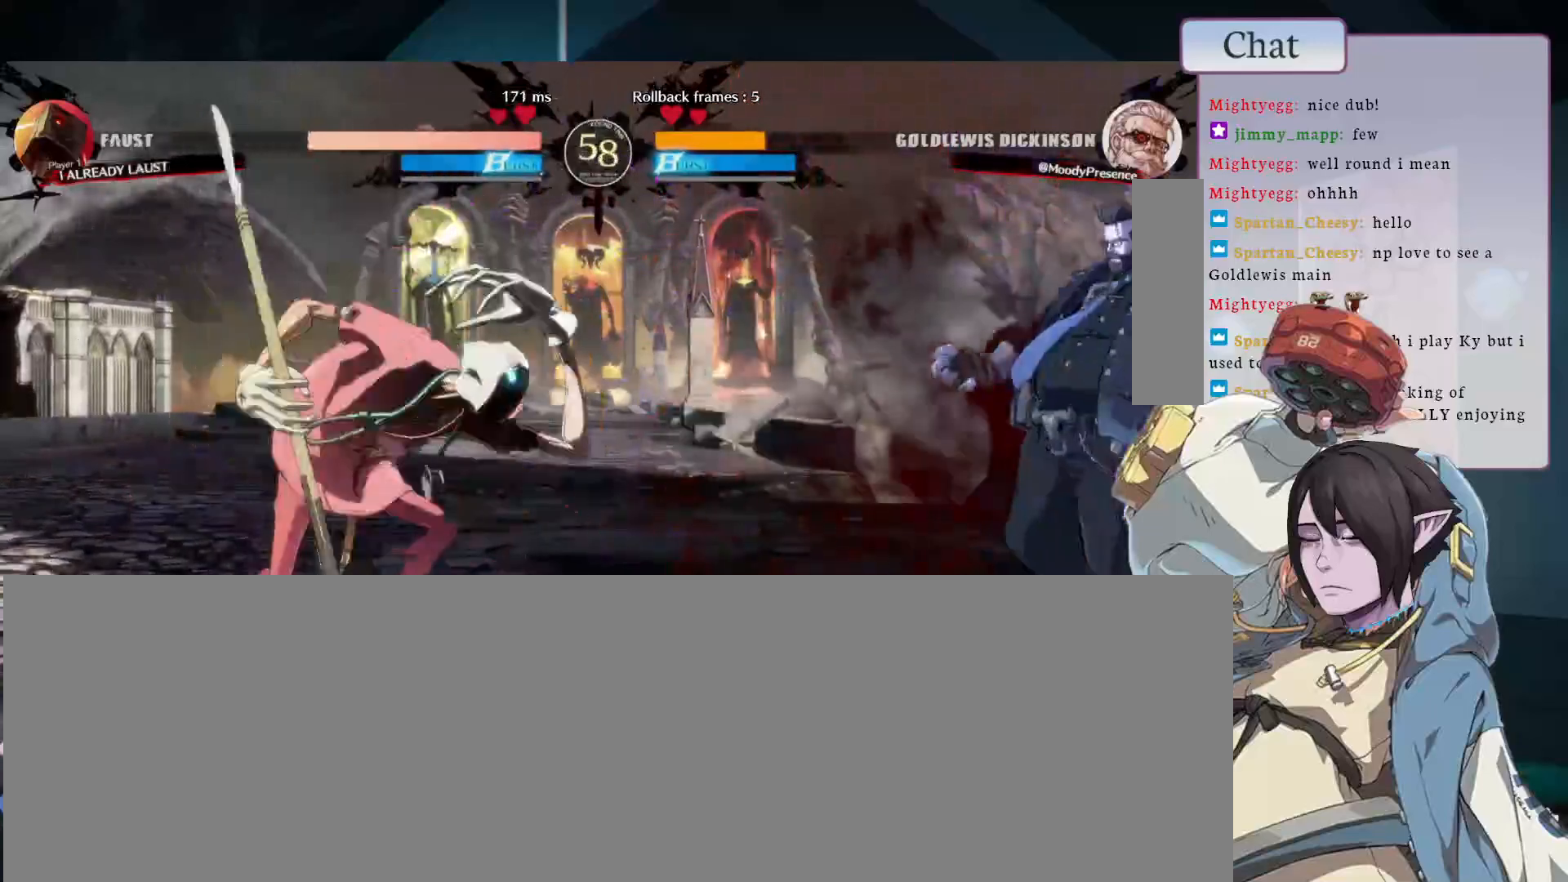
{"buttons": [], "left_stick": "center", "events": [[50, "CIRCLE", "down"], [167, "CIRCLE", "up"], [267, "L2", "down"], [417, "L2", "up"]]}
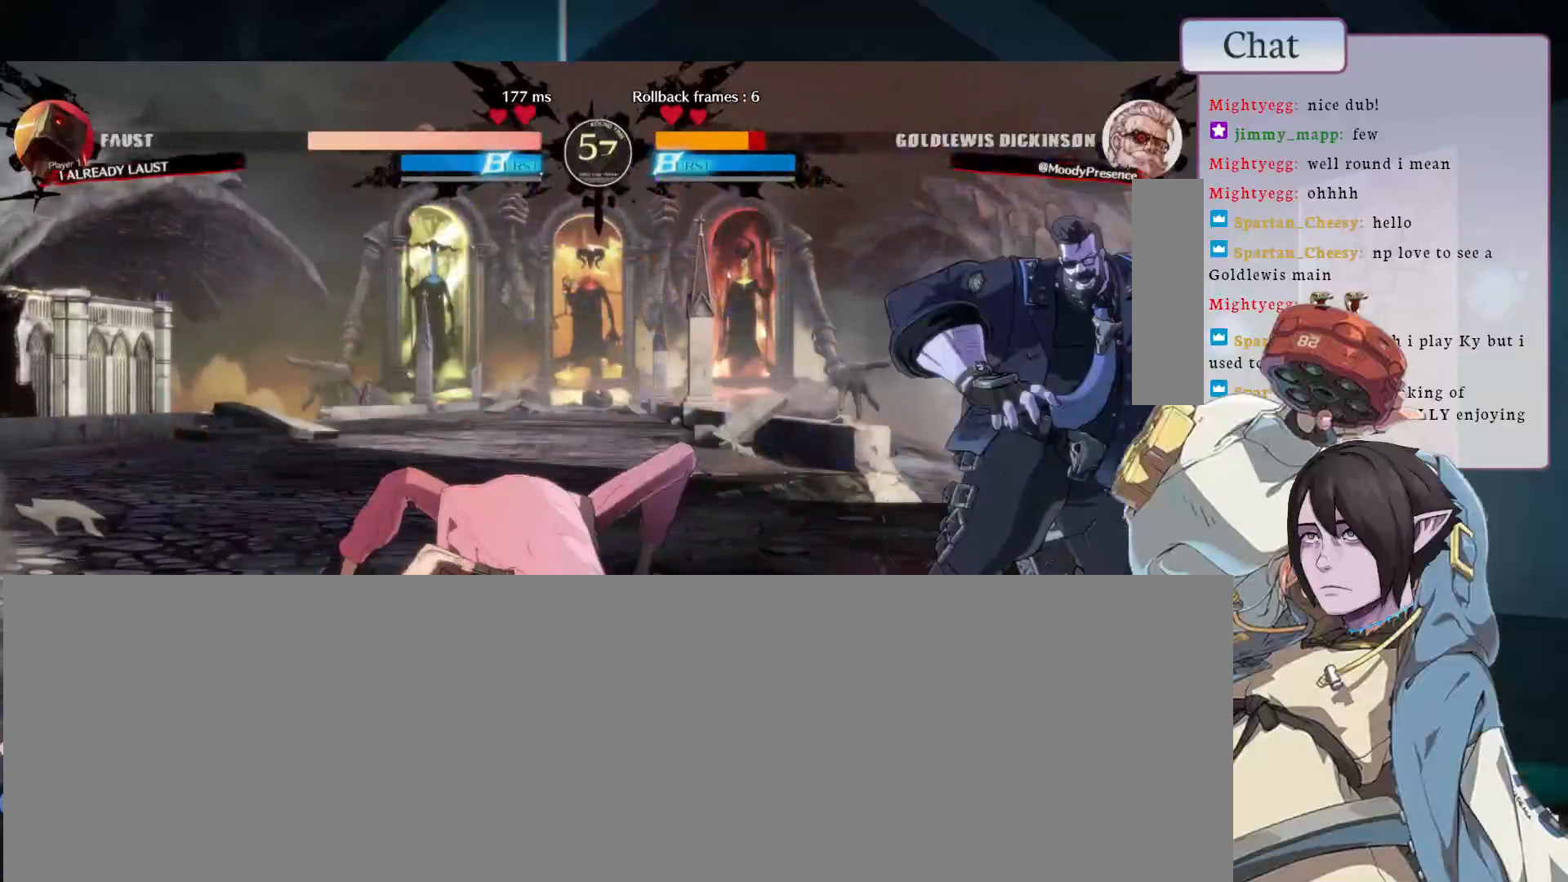
{"buttons": [], "left_stick": "center", "events": []}
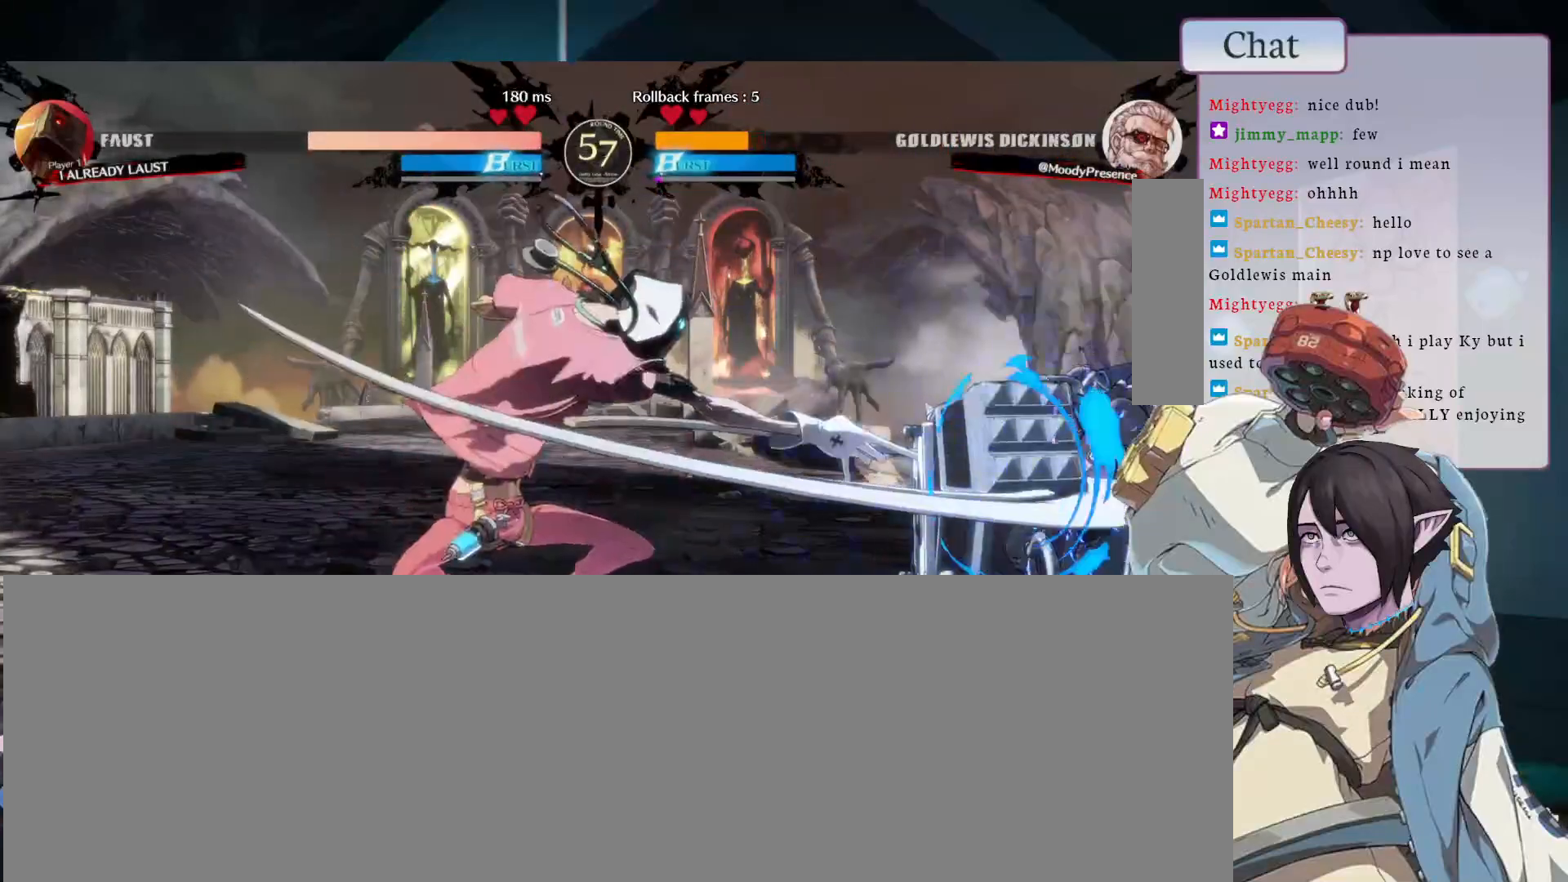
{"buttons": [], "left_stick": "center", "events": []}
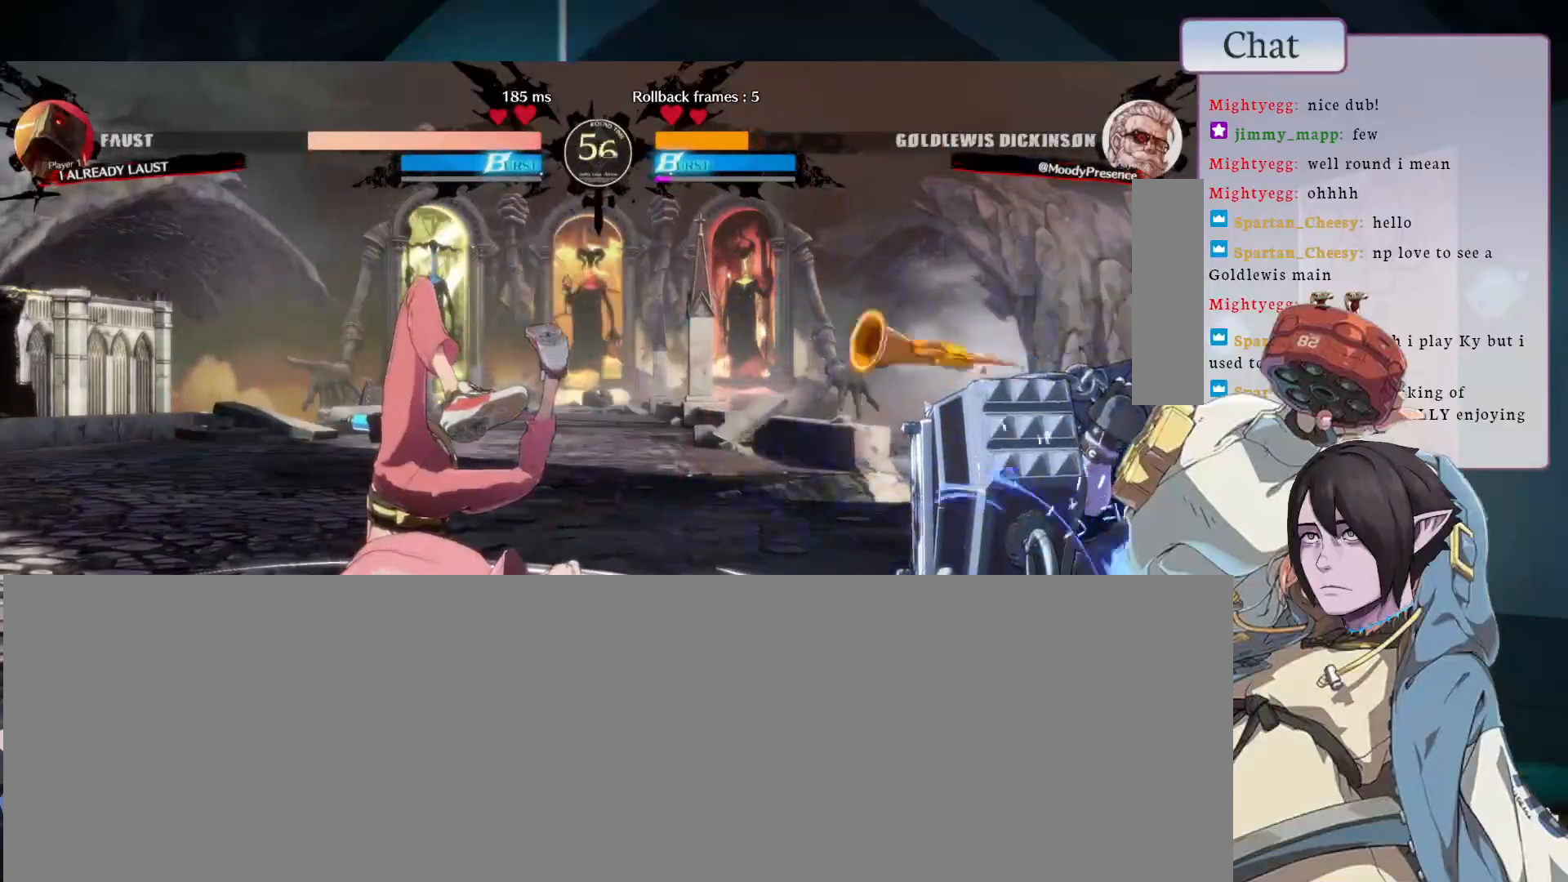
{"buttons": [], "left_stick": "center", "events": []}
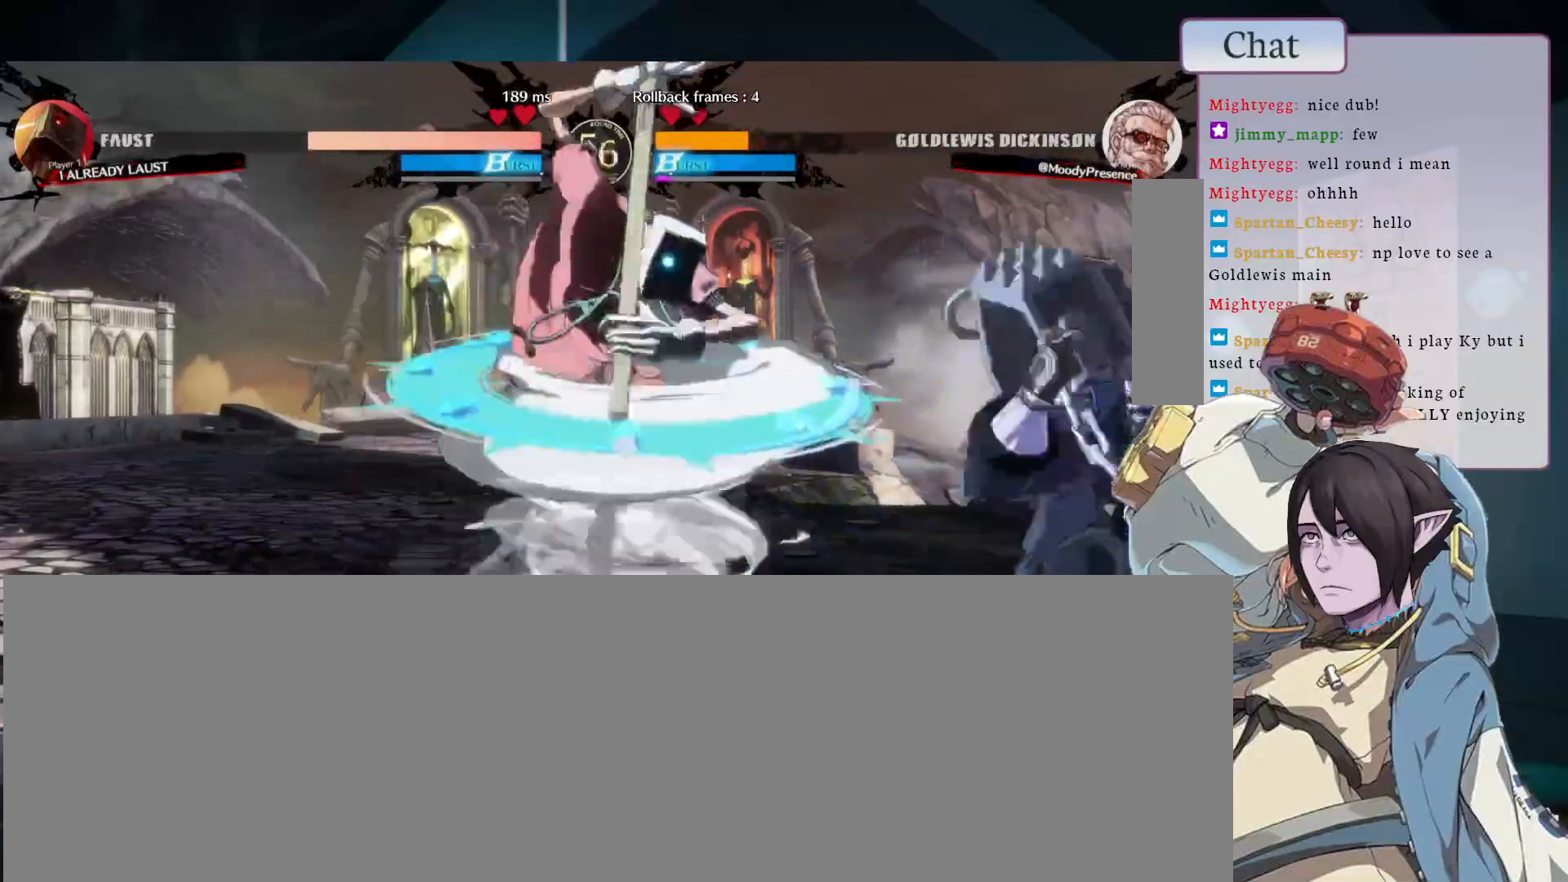
{"buttons": [], "left_stick": "center", "events": [[100, "L2", "down"], [283, "L2", "up"]]}
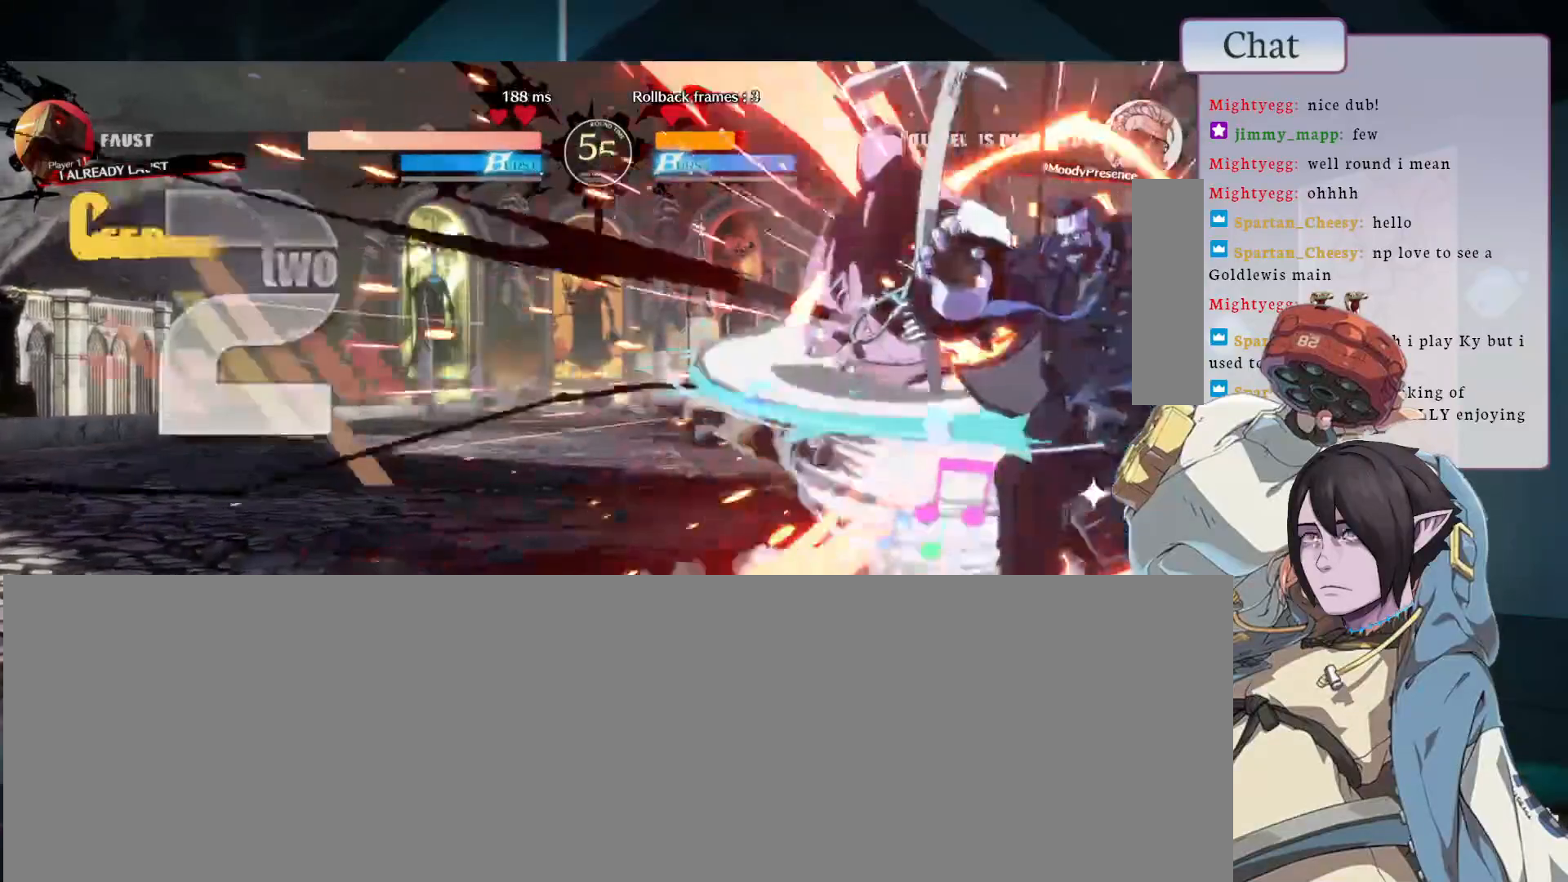
{"buttons": [], "left_stick": "center", "events": []}
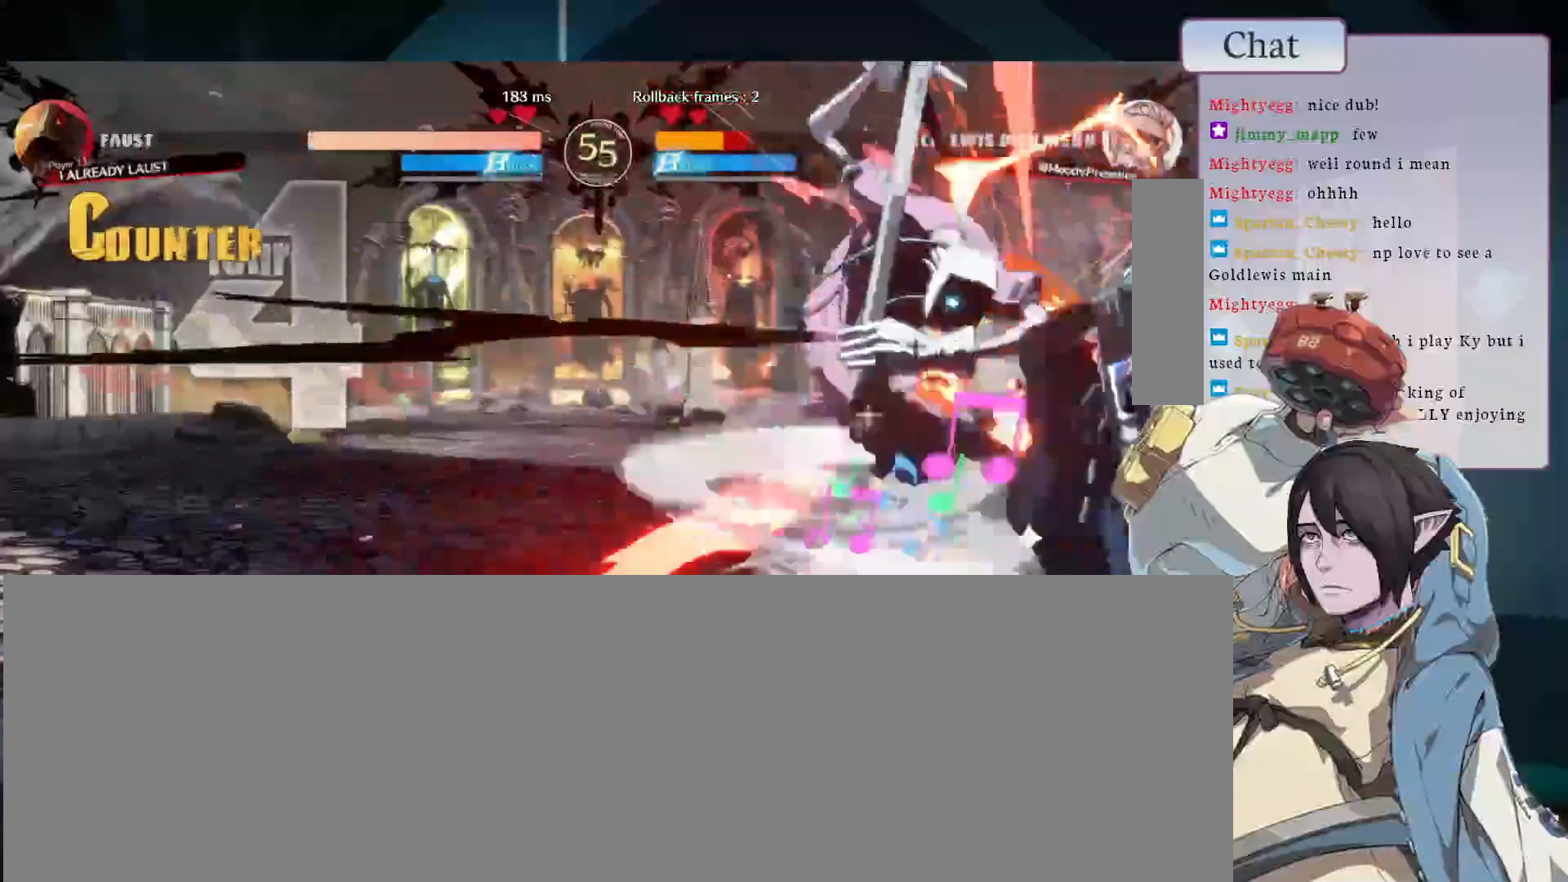
{"buttons": [], "left_stick": "center", "events": []}
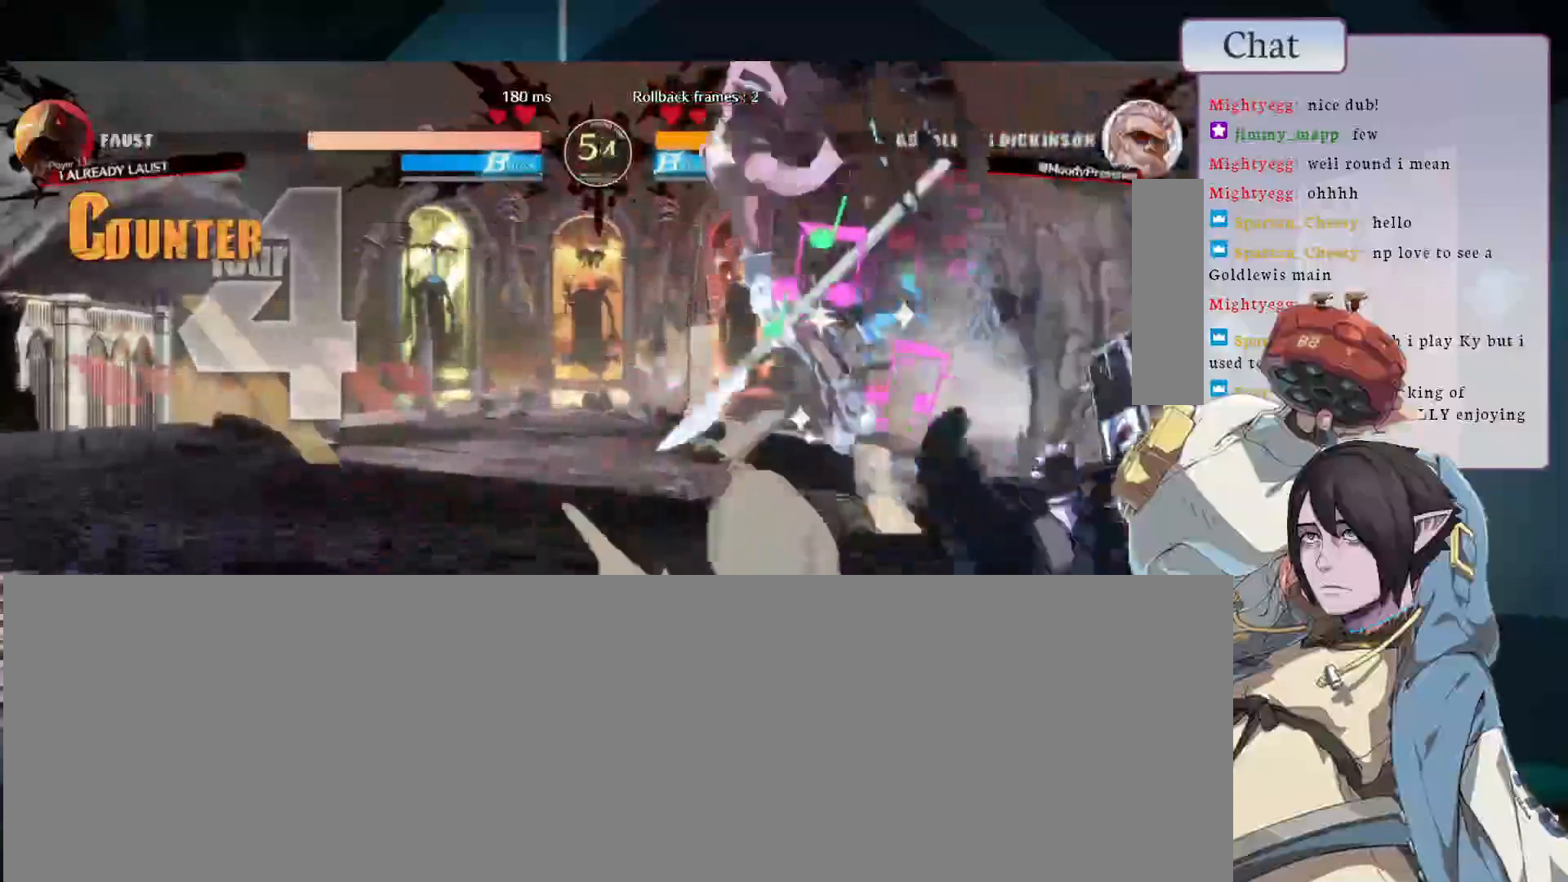
{"buttons": [], "left_stick": "center", "events": []}
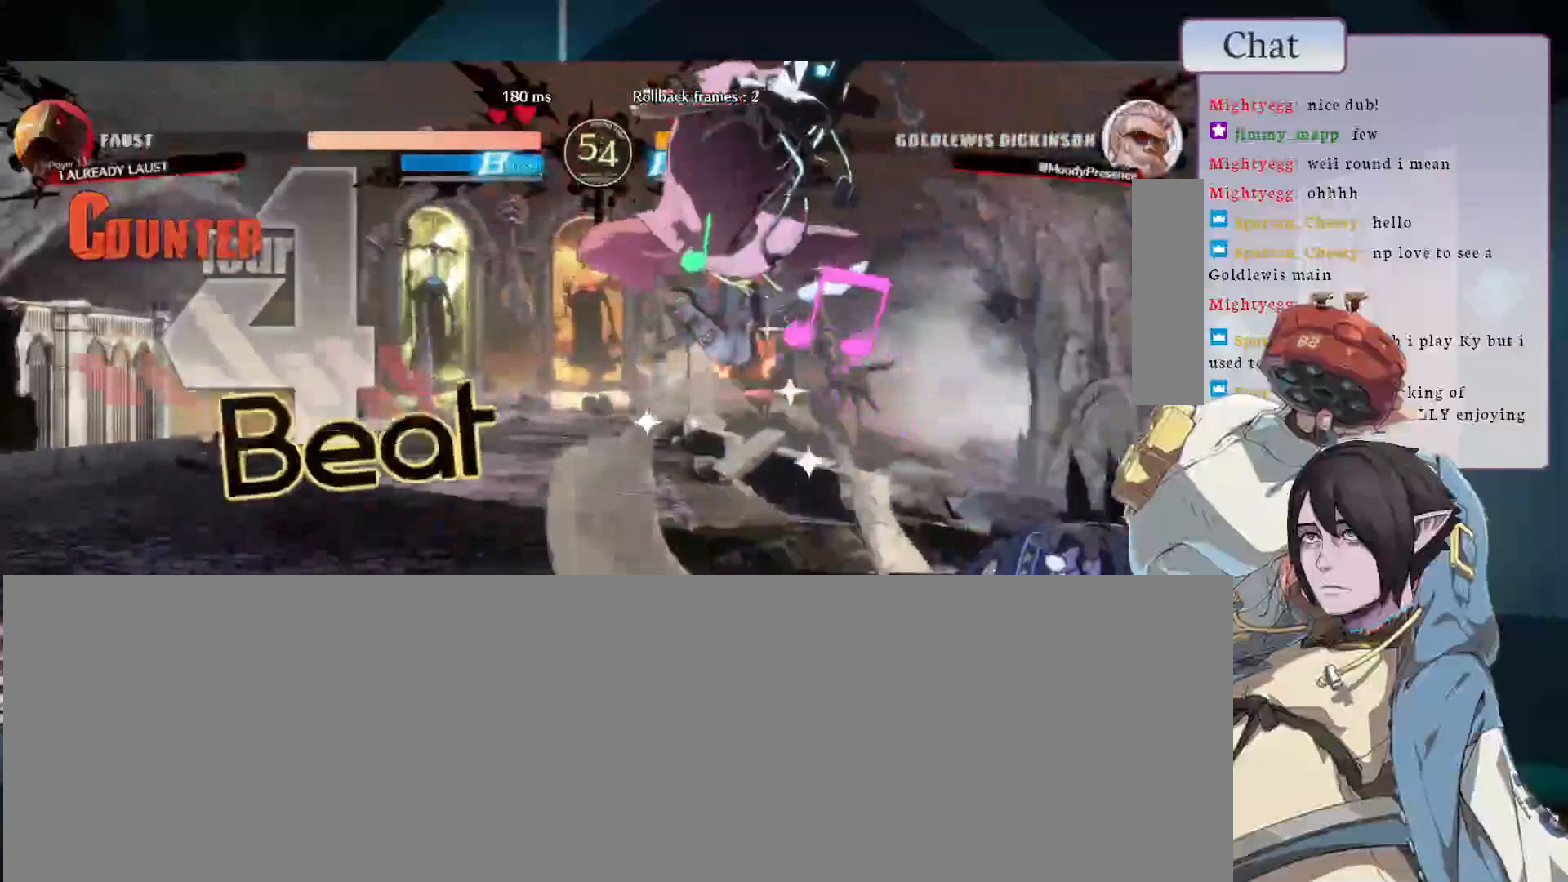
{"buttons": [], "left_stick": "center", "events": []}
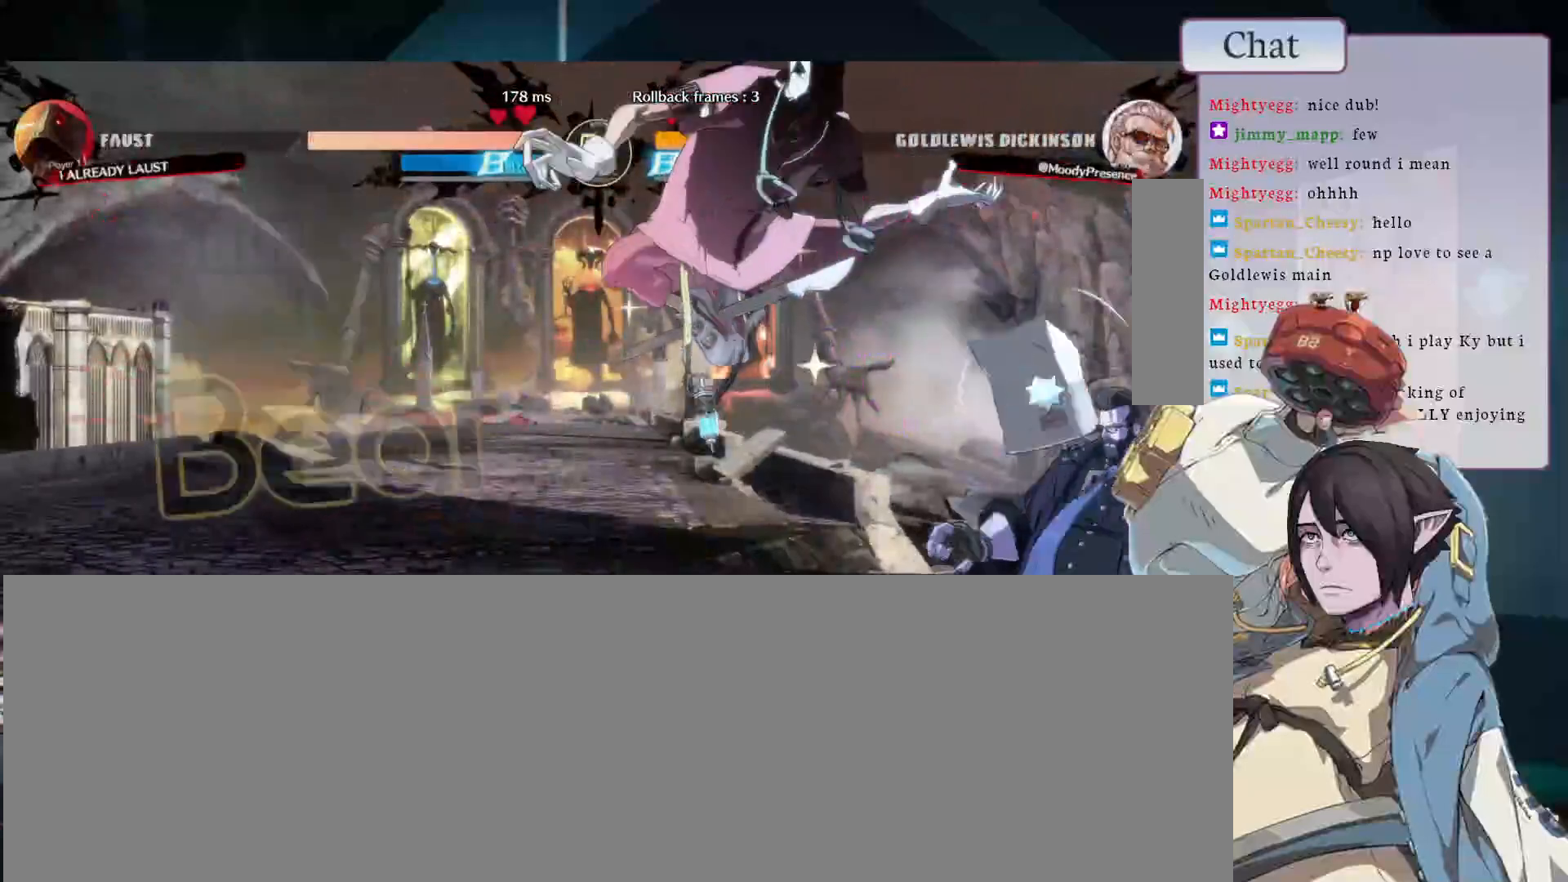
{"buttons": [], "left_stick": "center", "events": []}
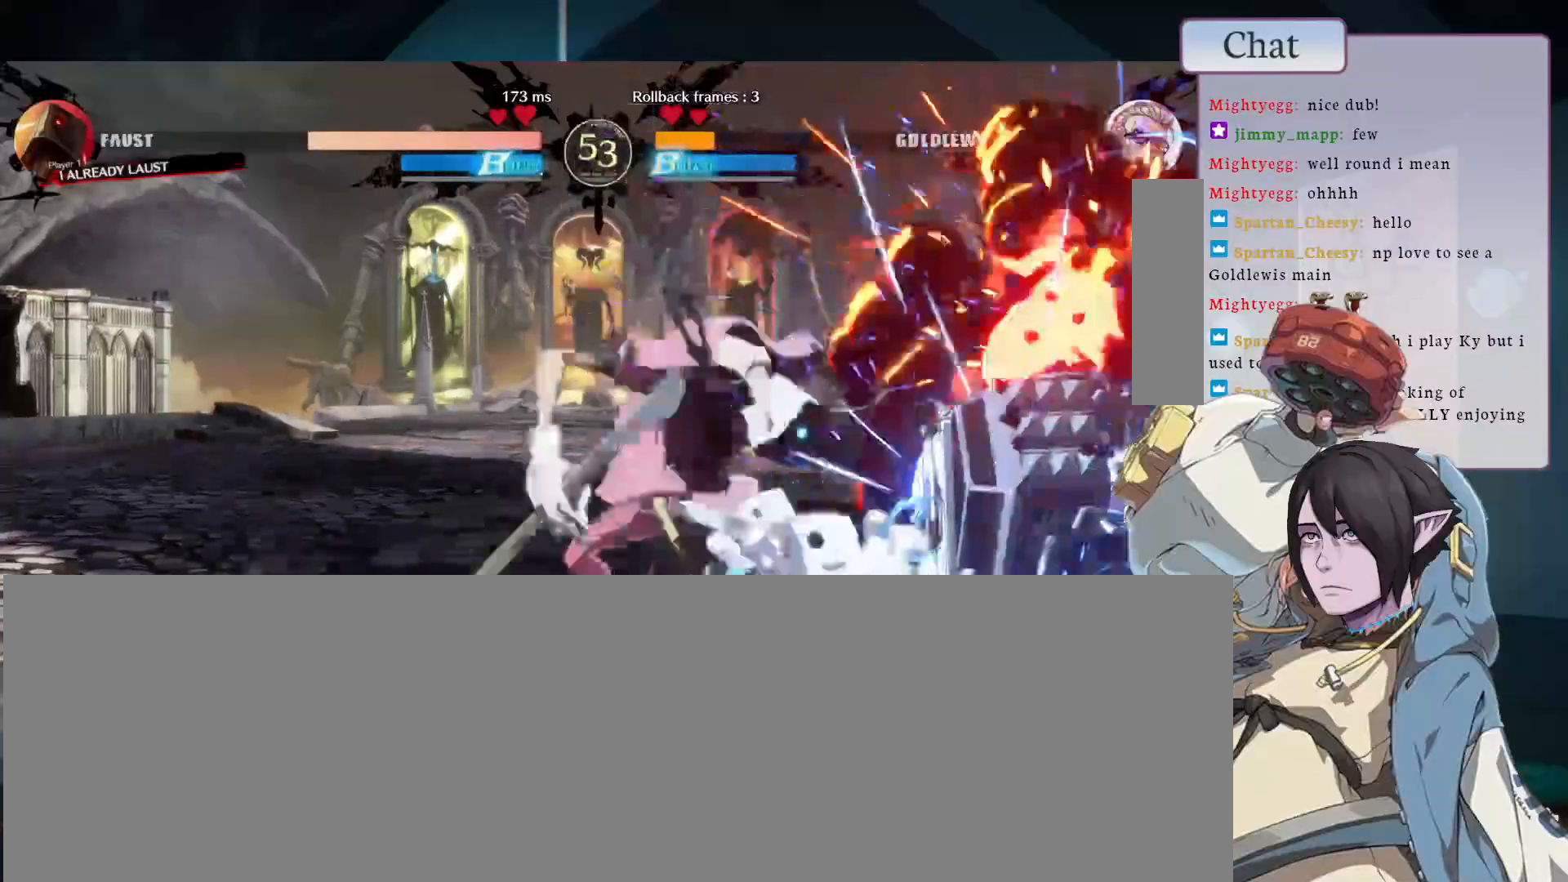
{"buttons": [], "left_stick": "center", "events": []}
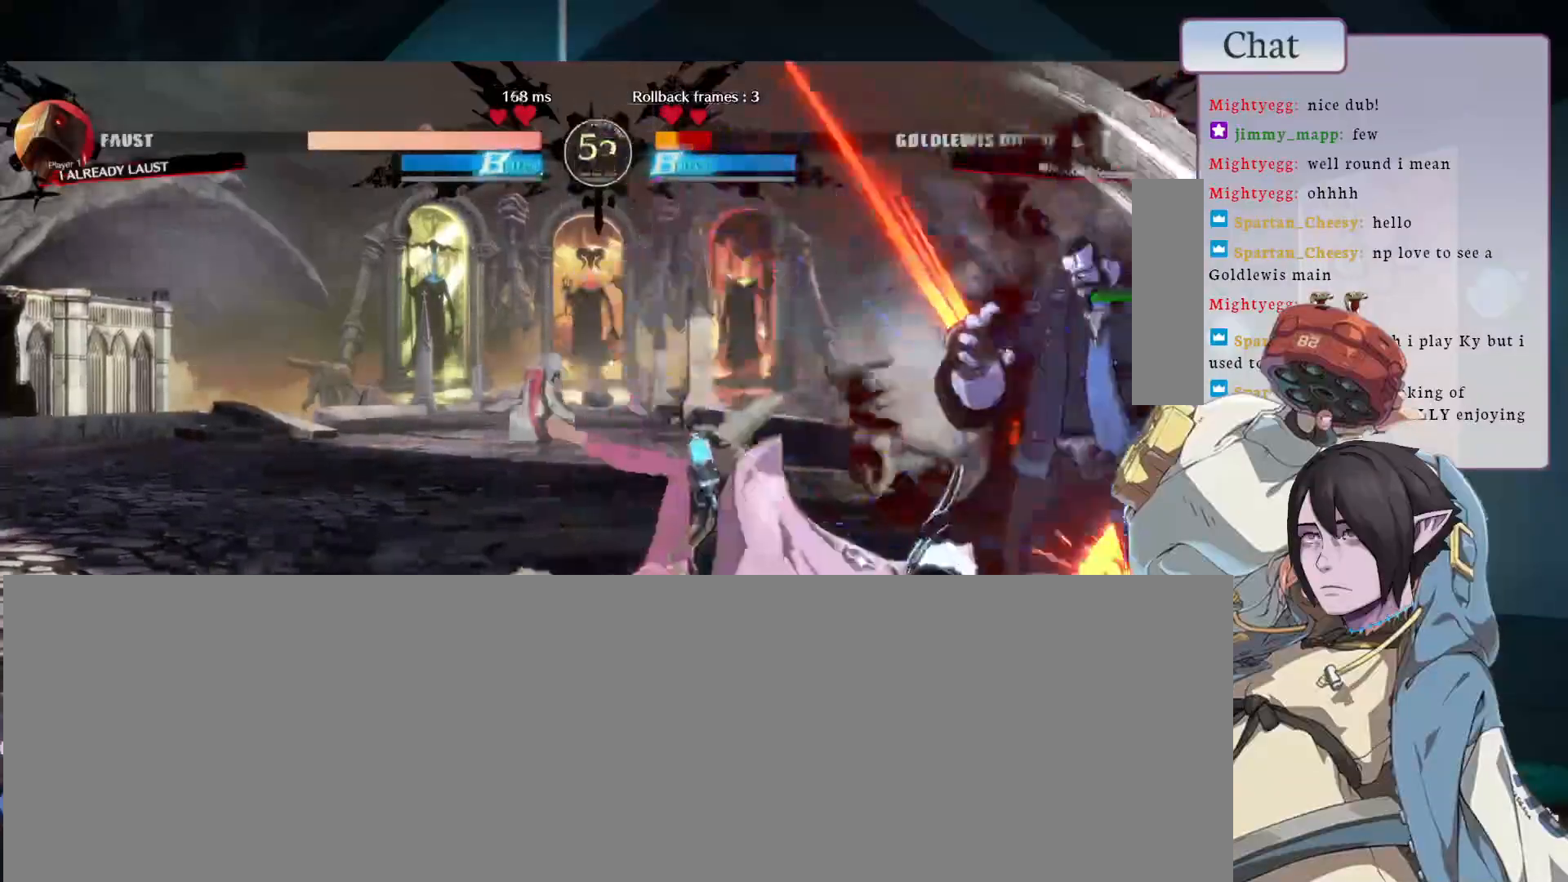
{"buttons": ["CROSS"], "left_stick": "center", "events": [[200, "CROSS", "down"], [317, "CROSS", "up"], [367, "CROSS", "down"]]}
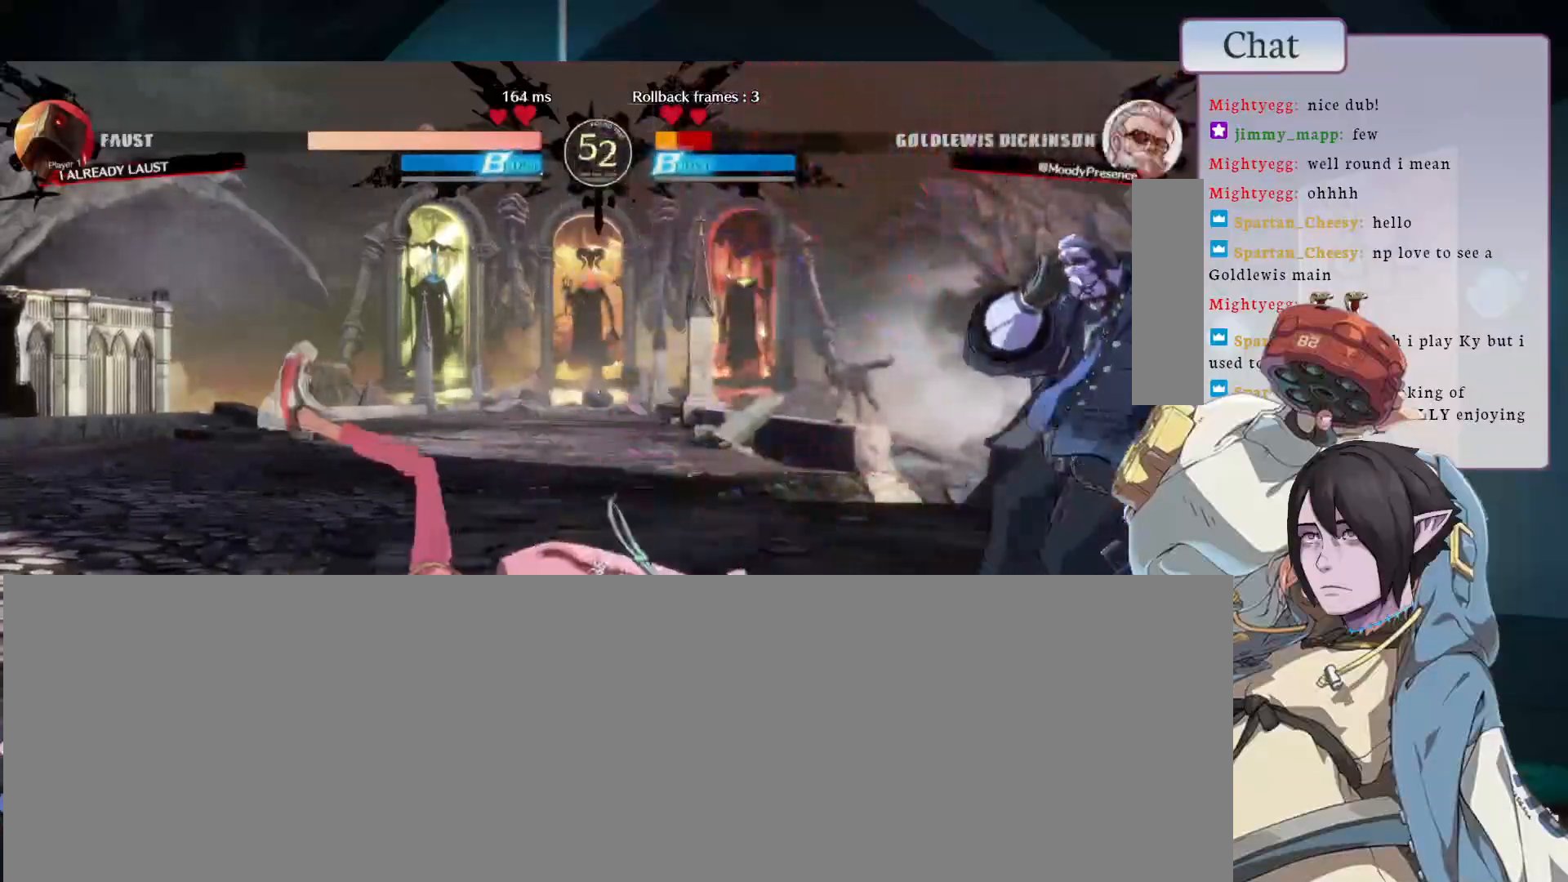
{"buttons": [], "left_stick": "center", "events": [[17, "CROSS", "up"], [67, "CROSS", "down"], [133, "CROSS", "up"]]}
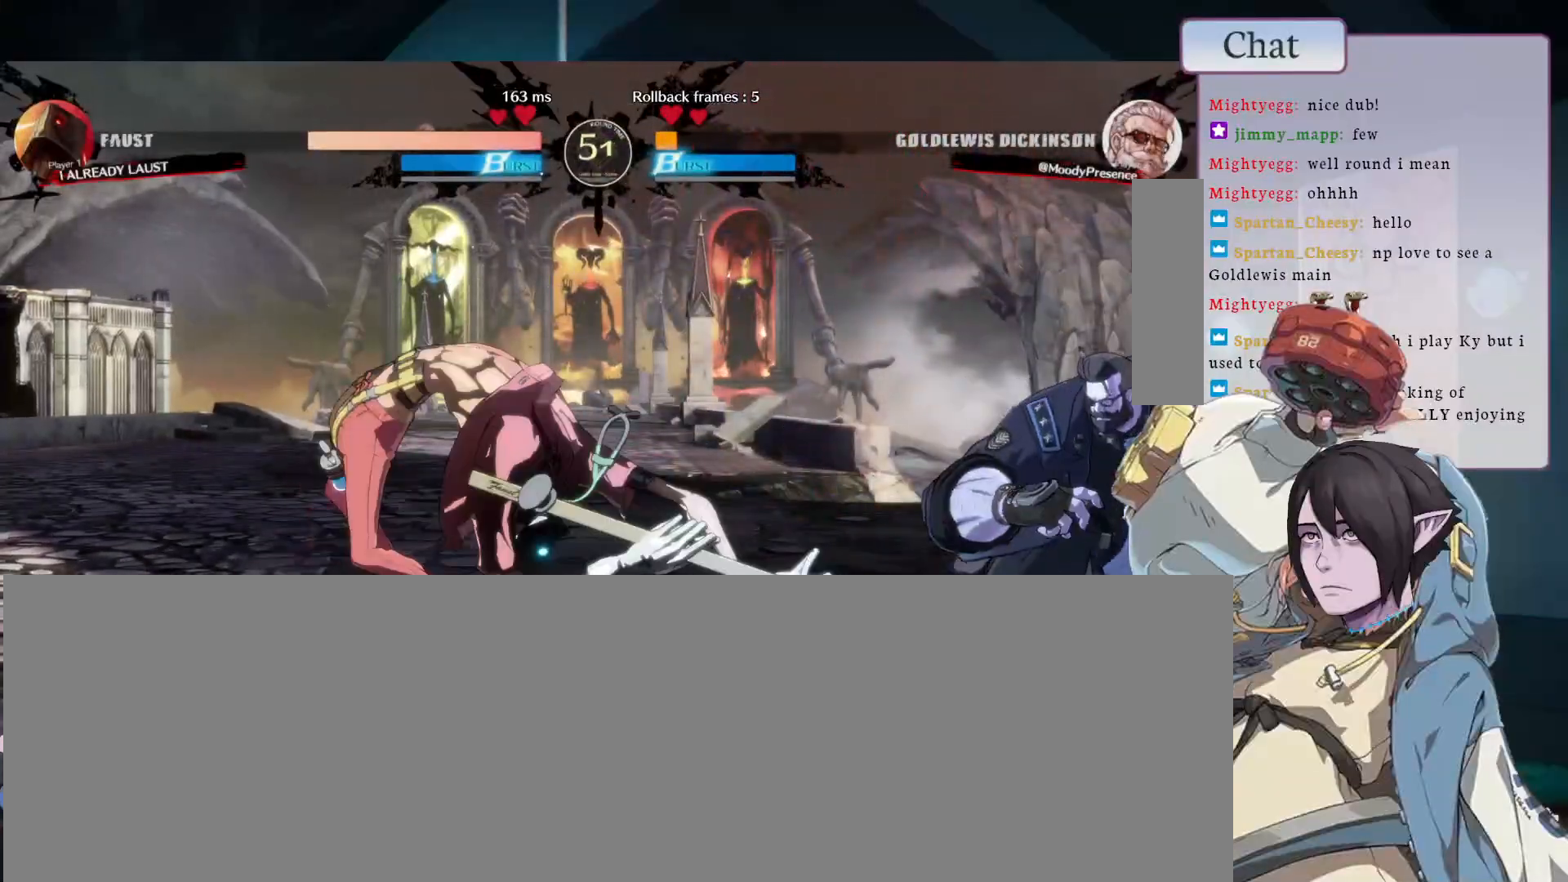
{"buttons": [], "left_stick": "center", "events": [[117, "CIRCLE", "down"], [300, "CIRCLE", "up"]]}
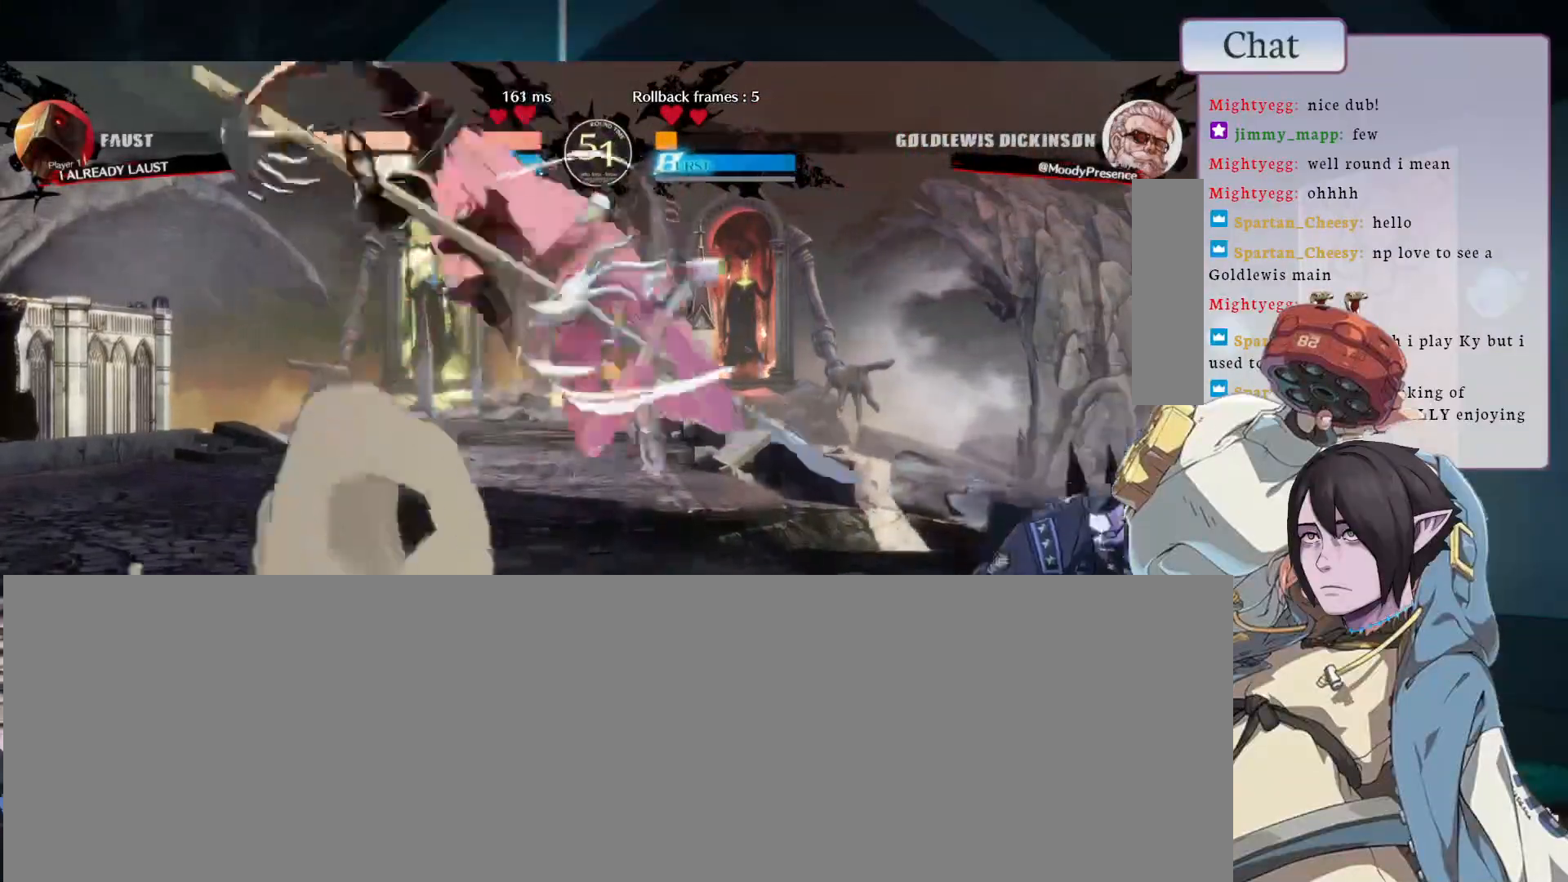
{"buttons": [], "left_stick": "center", "events": []}
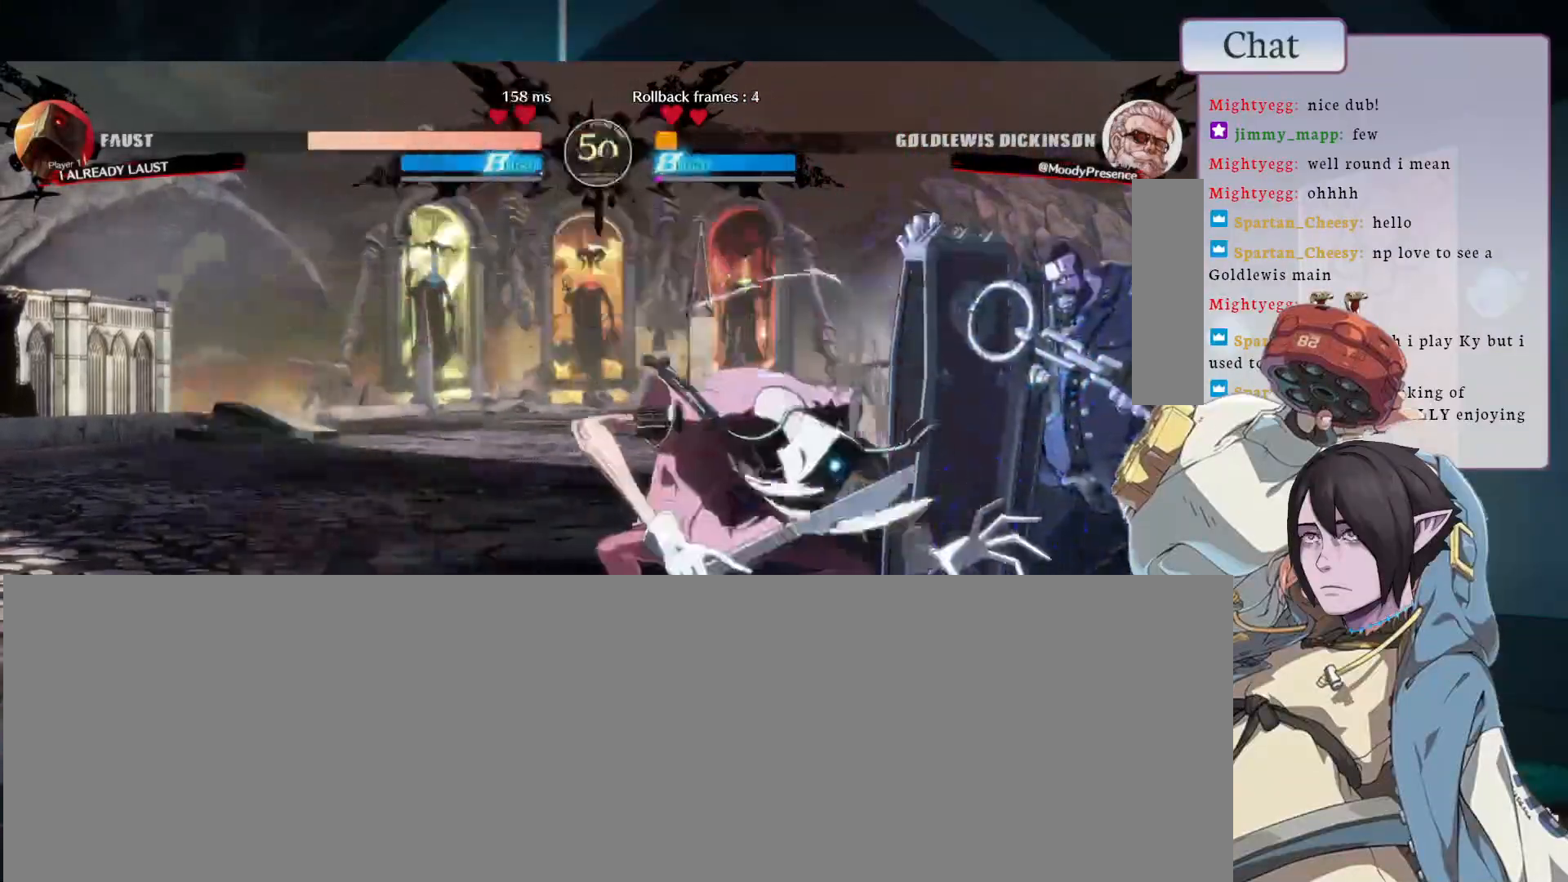
{"buttons": [], "left_stick": "center", "events": [[50, "L1", "down"], [183, "L1", "up"], [300, "L2", "down"], [467, "L2", "up"]]}
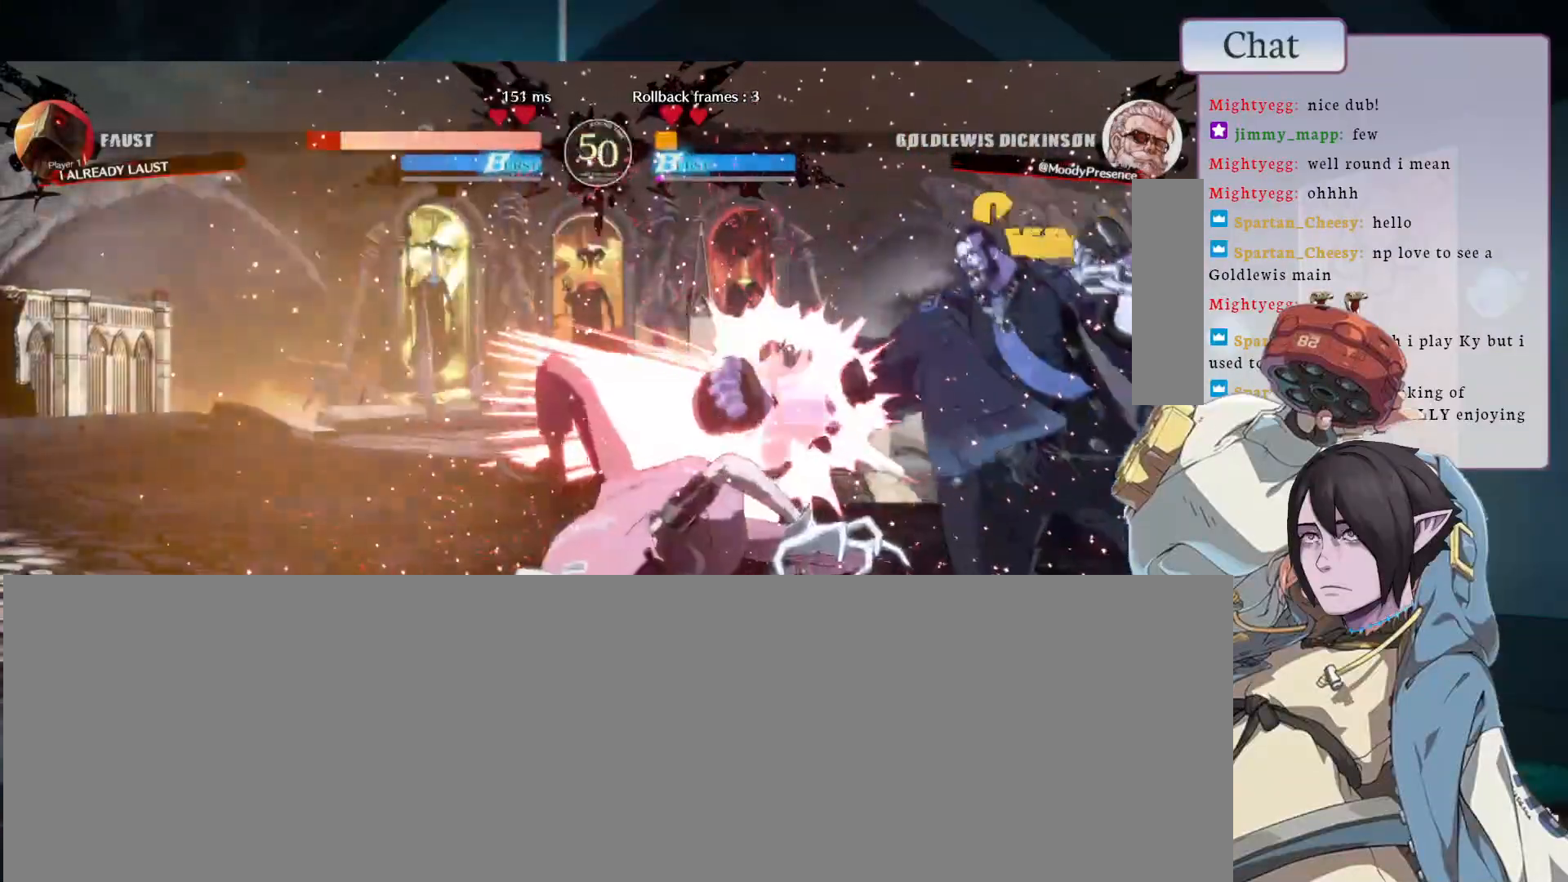
{"buttons": ["CIRCLE", "TRIANGLE", "L1", "L2"], "left_stick": "center", "events": [[400, "CIRCLE", "down"], [433, "L1", "down"], [433, "L2", "down"], [433, "TRIANGLE", "down"]]}
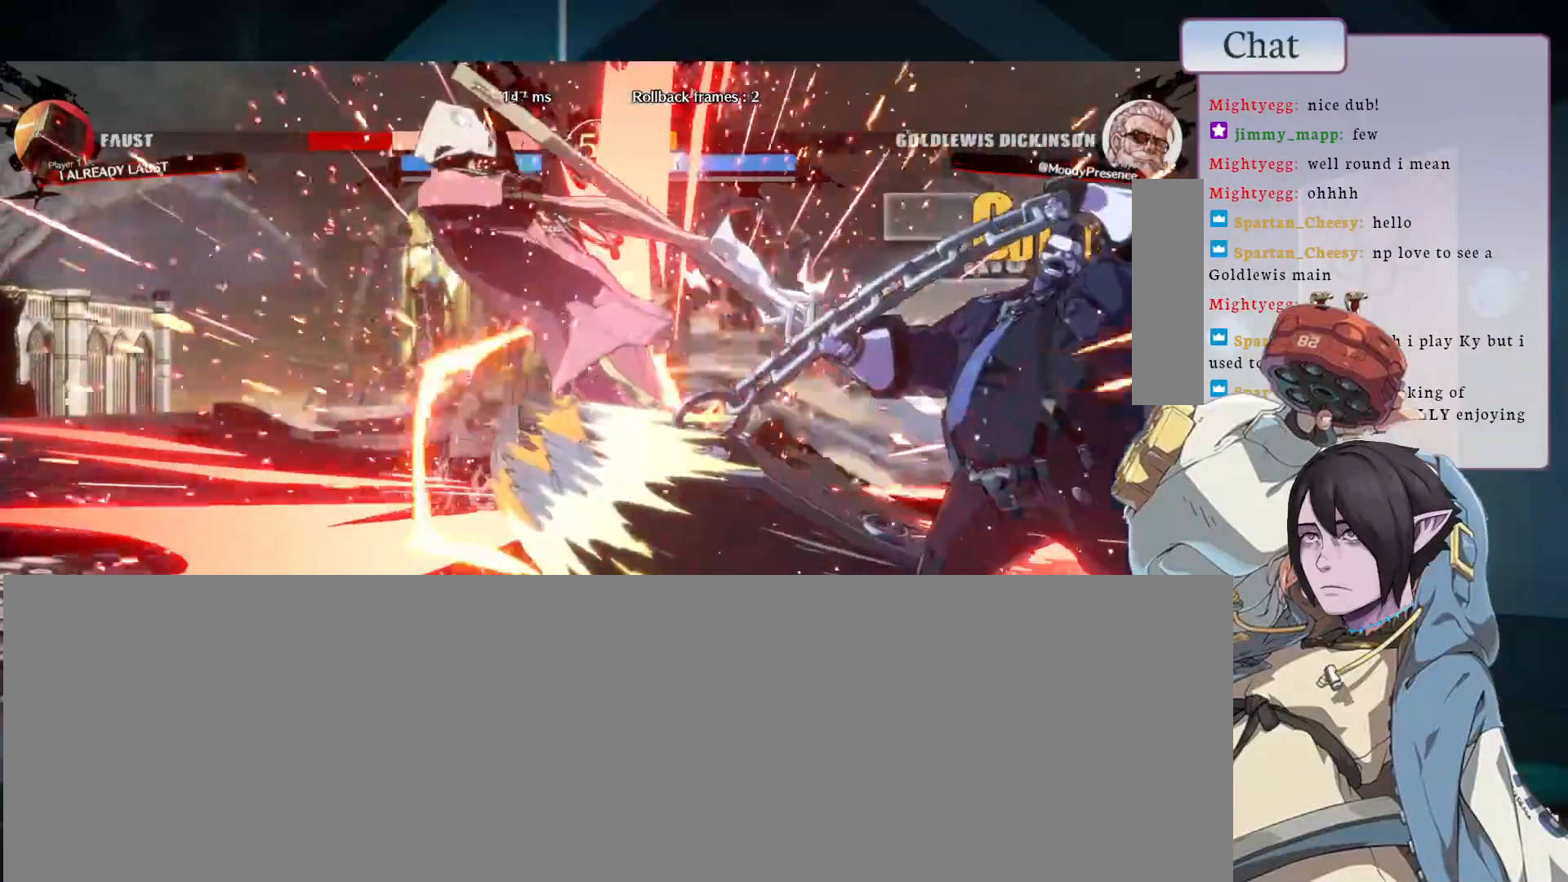
{"buttons": [], "left_stick": "center", "events": [[117, "CIRCLE", "up"], [117, "L1", "up"], [117, "TRIANGLE", "up"], [133, "L2", "up"]]}